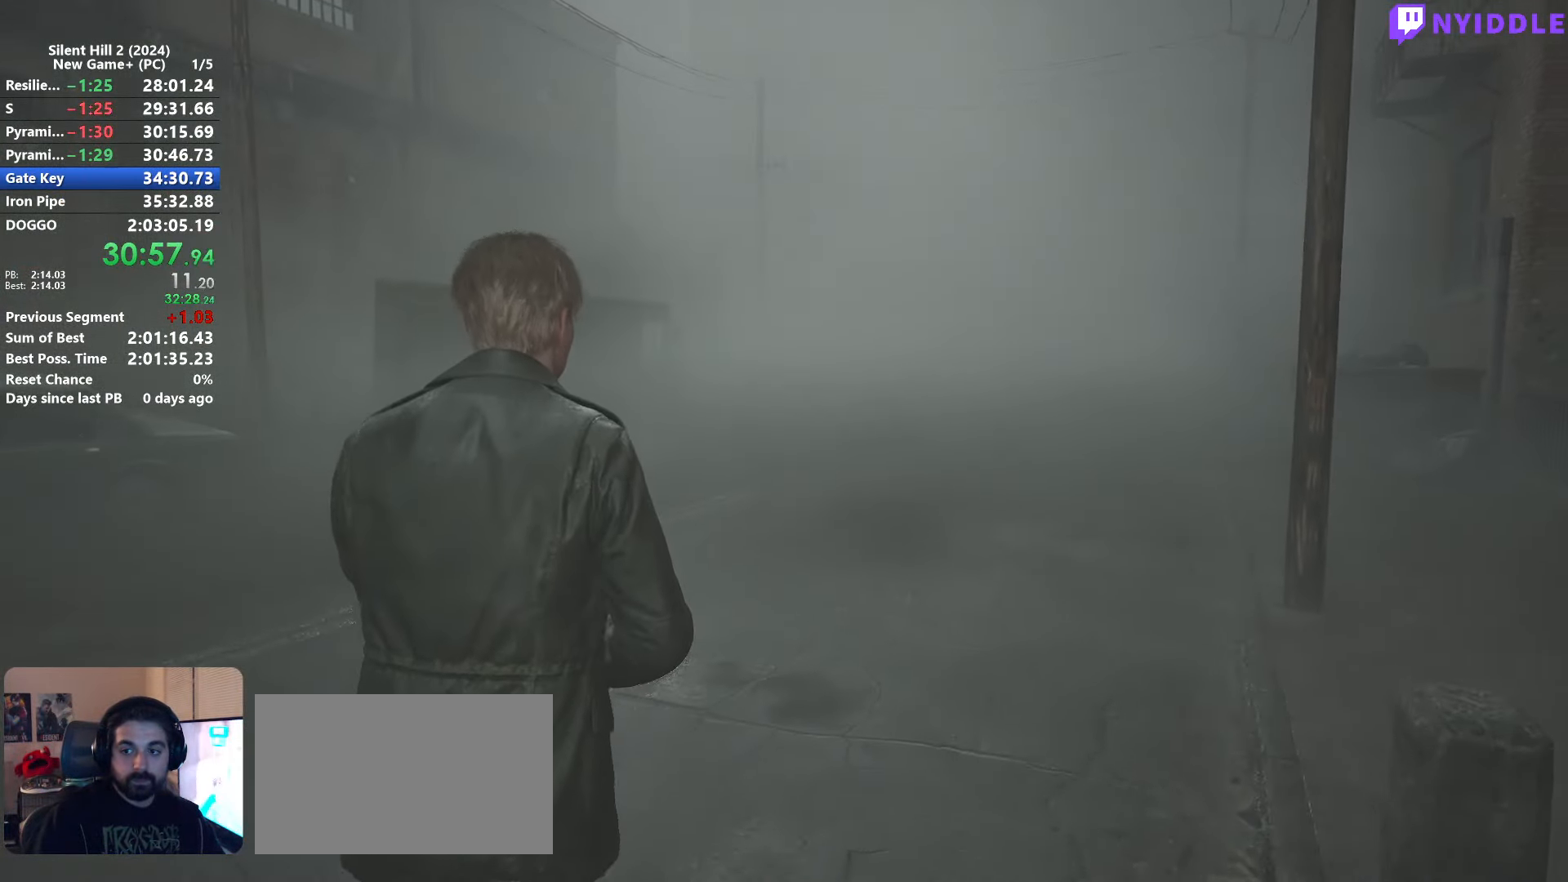
Gameplay with keyboard and mouse; each line is a JSON object with the keys and mouse buttons held at the frame after it. "events" lists presses ("down") and releases ("up") of "1", "2", "3", "4", "5", "a", "alt", "c", "ctrl", "d", "e", "f", "g", "q", "r", "s", "shift", "space", "tab", "v", "w", "x", "z", "mouse_left", "mouse_right", "mouse_mb4", "mouse_wheel_up" and "mouse_wheel_down" between this image and that frame as [ms after this image, input, new state], when the widget could be followed in between. "mouse_left", "mouse_right", "mouse_mb4", "mouse_wheel_up", "mouse_wheel_down" = the "left", "right", "mb4", "wheel_up", "wheel_down" buttons of the "mouse" list. No other keys are recorded. Not read: mouse_move.
{"keys": ["shift", "w"], "mouse": [], "events": []}
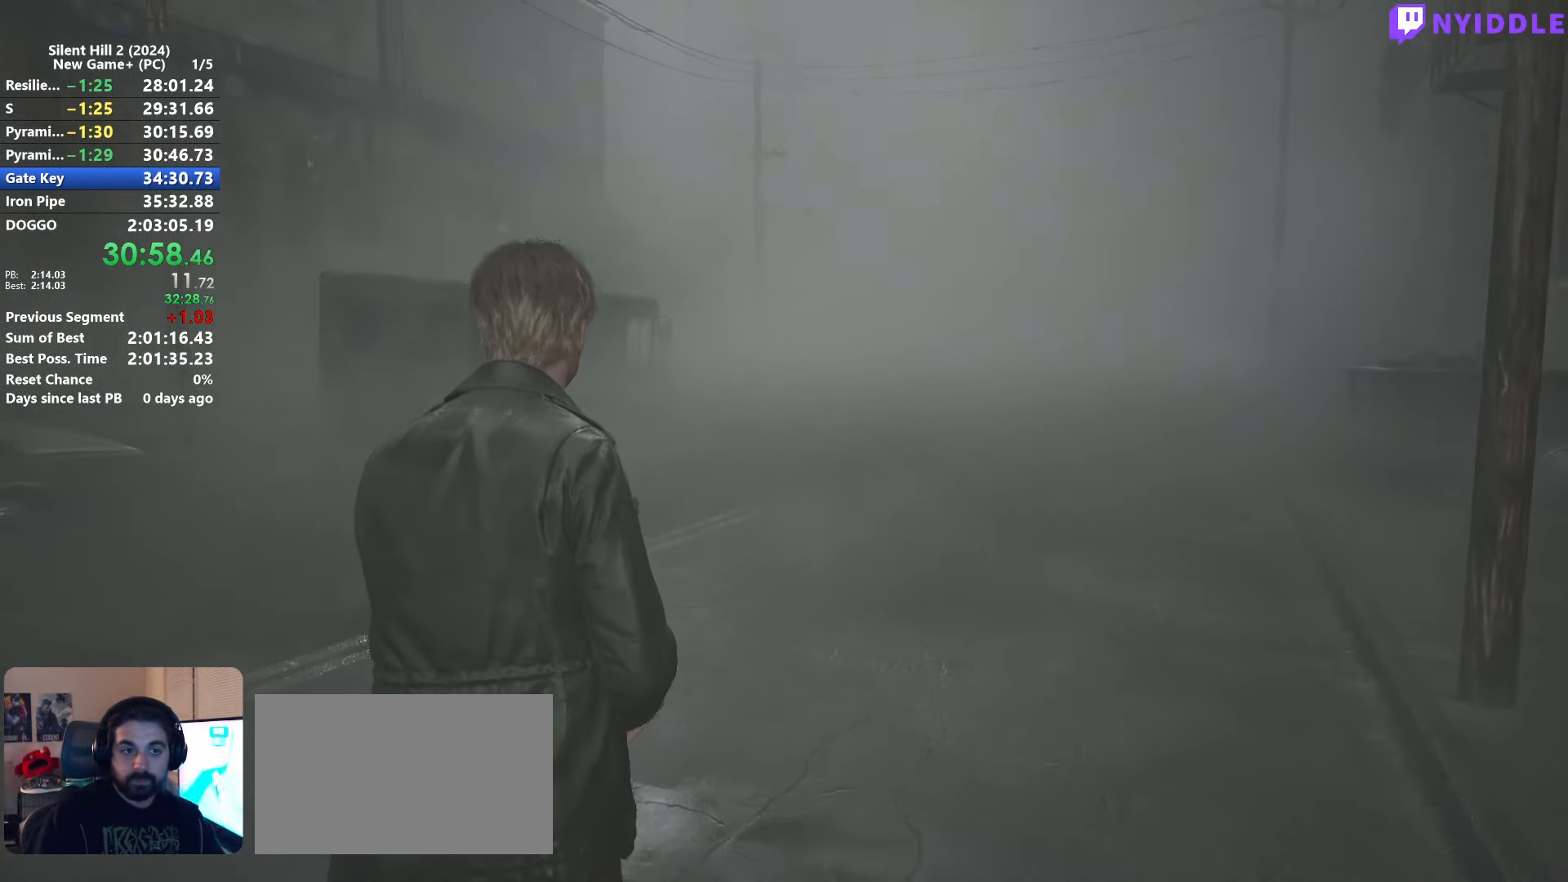
{"keys": ["shift", "w"], "mouse": [], "events": []}
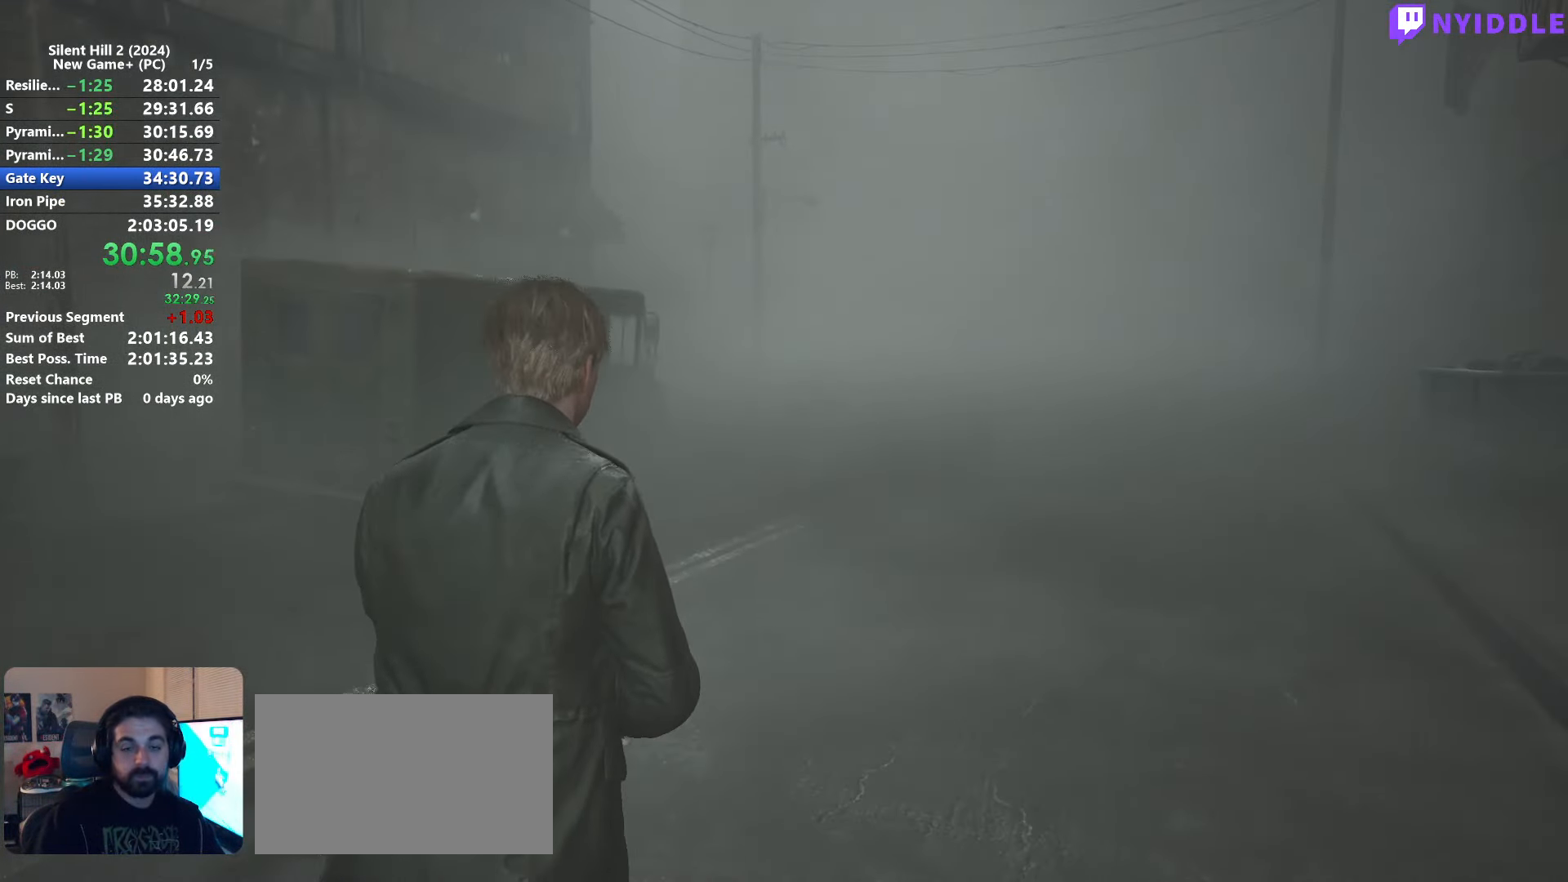
{"keys": ["shift", "w"], "mouse": [], "events": []}
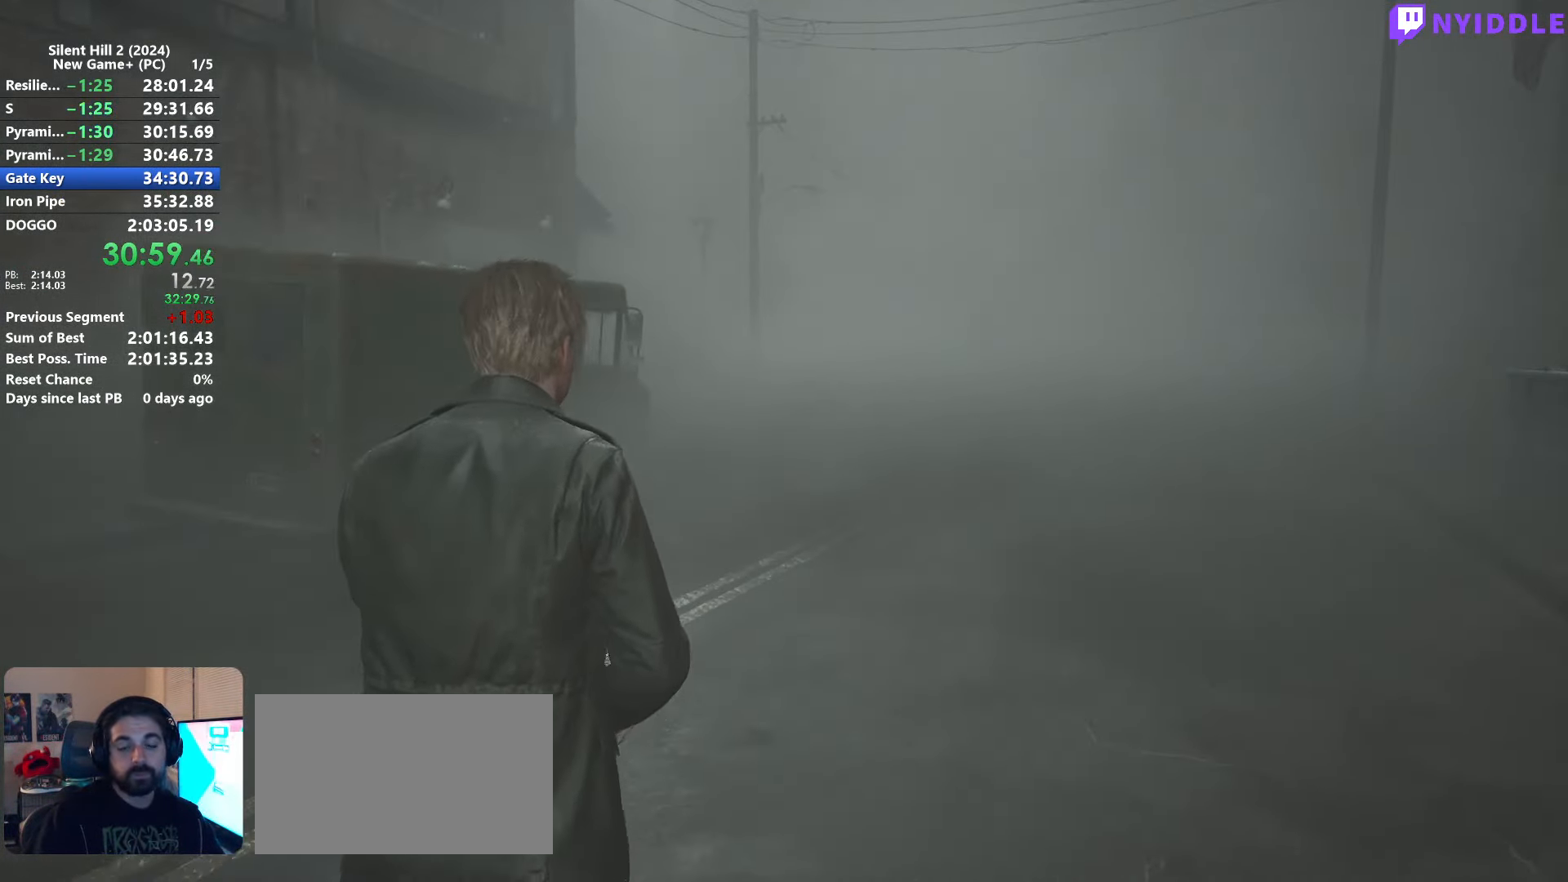
{"keys": ["shift", "w"], "mouse": [], "events": []}
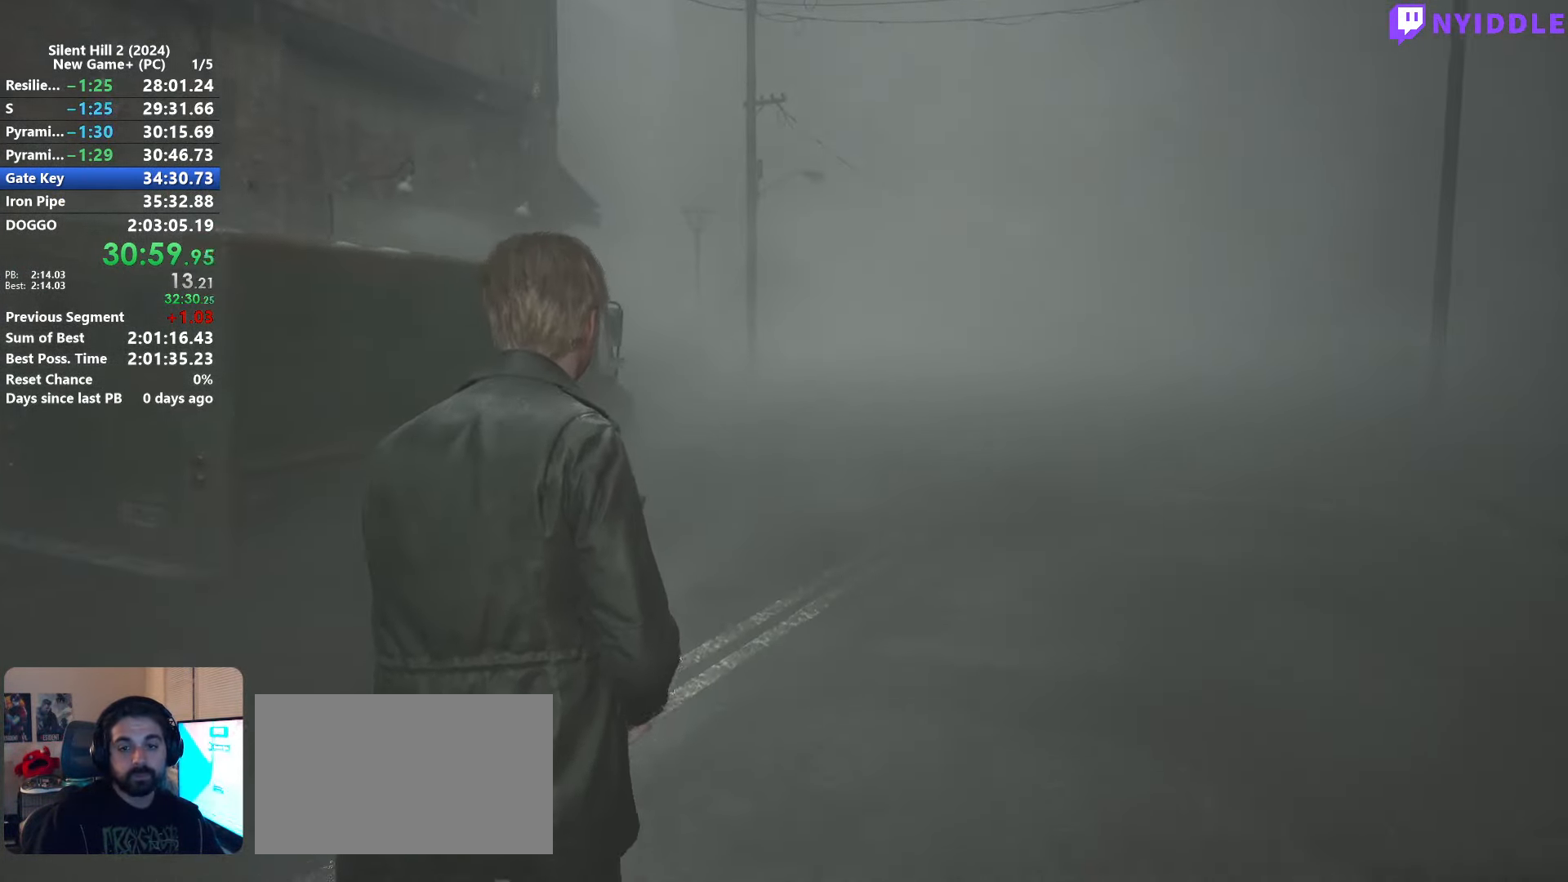
{"keys": ["shift", "w"], "mouse": [], "events": []}
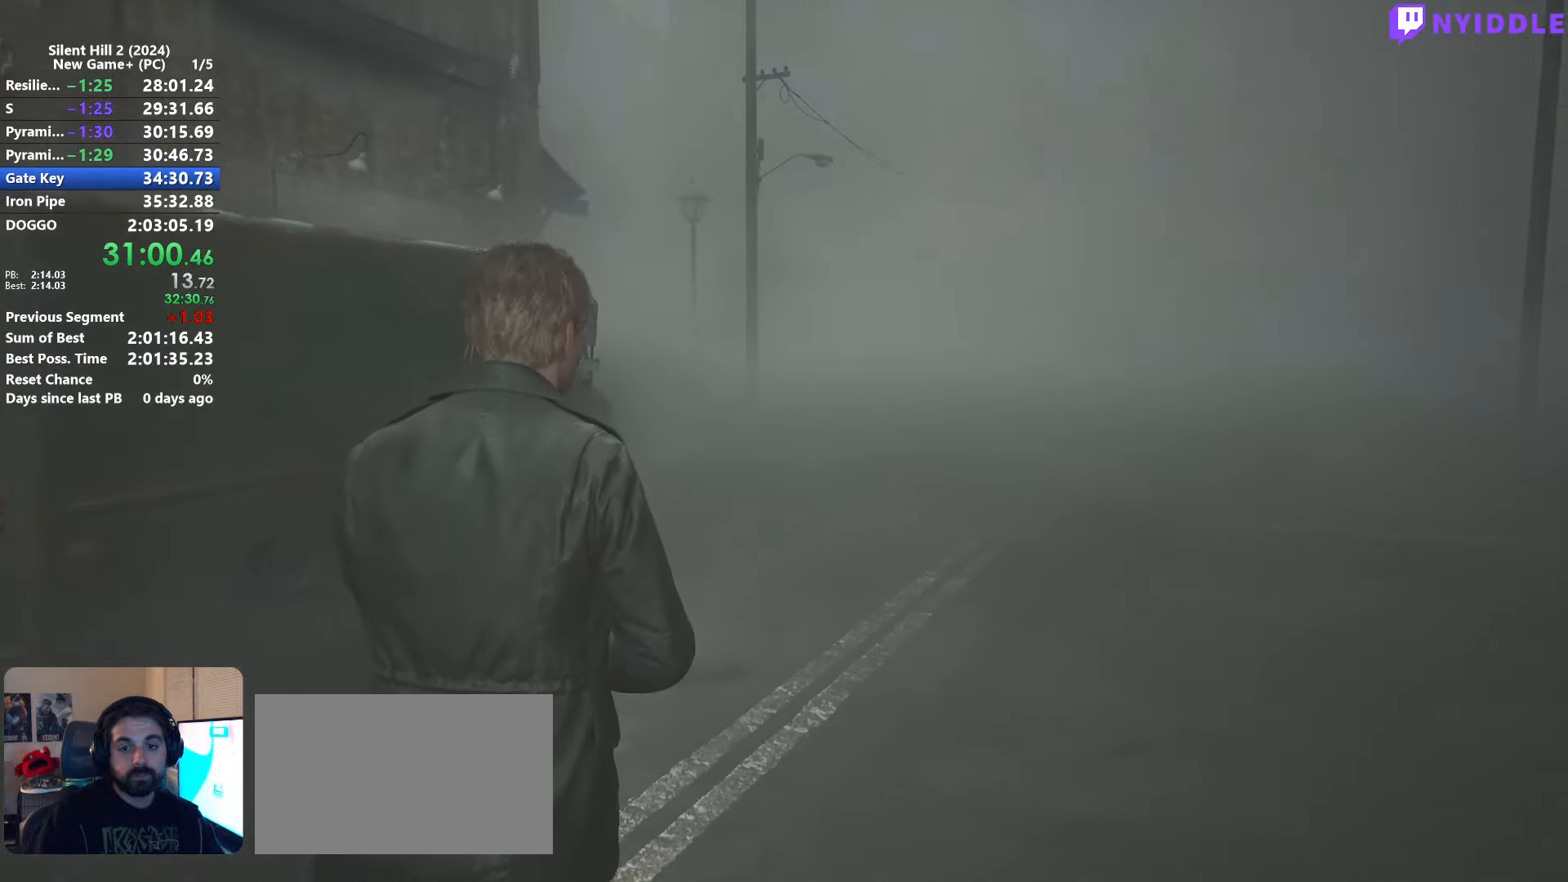
{"keys": ["shift", "w"], "mouse": [], "events": []}
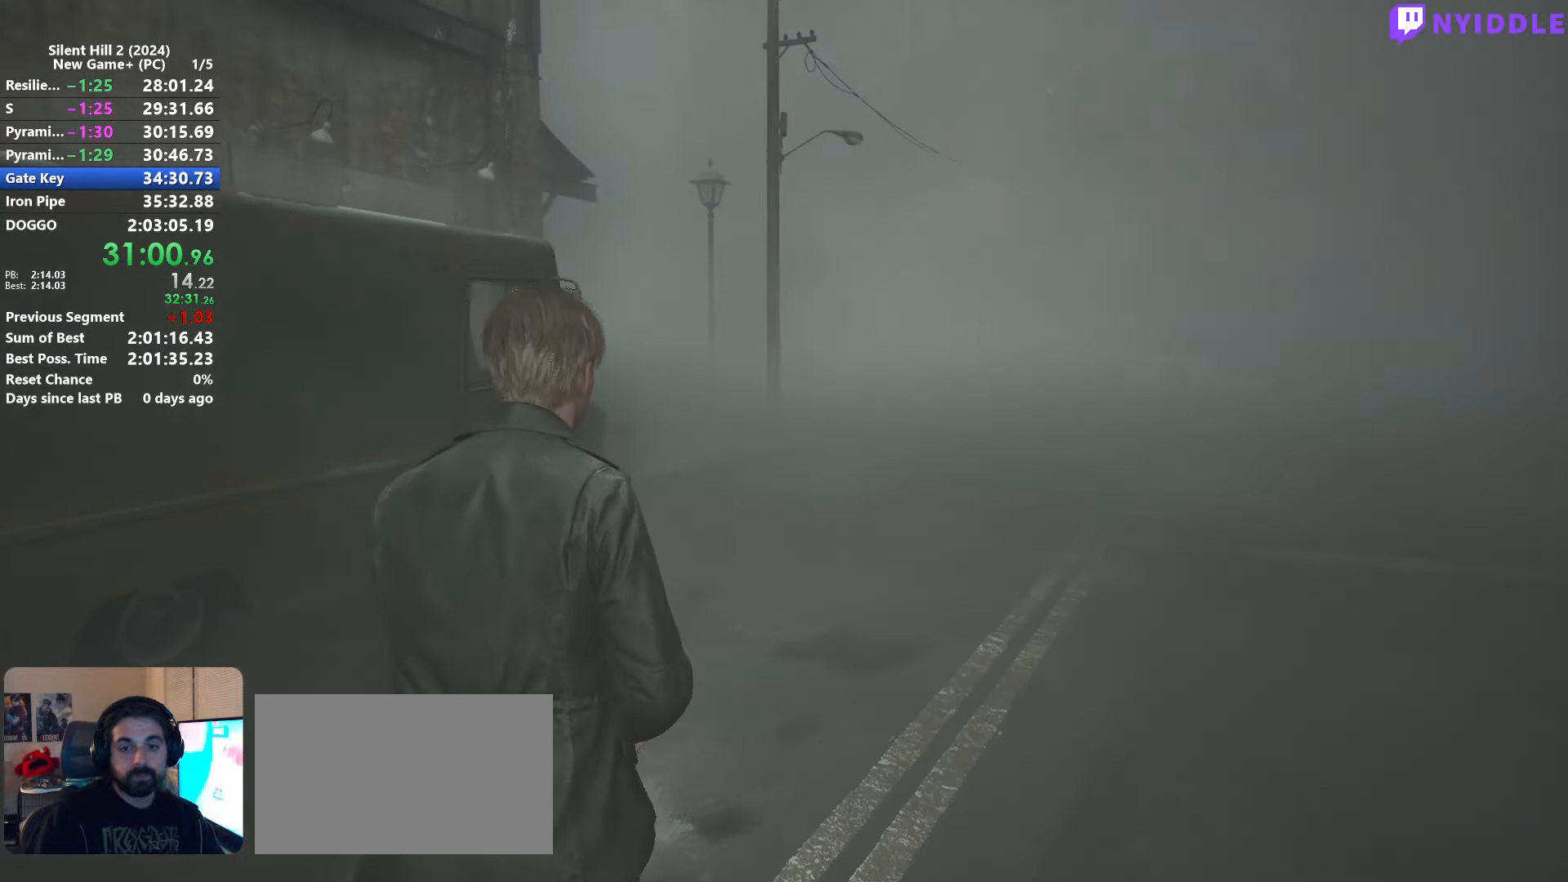
{"keys": ["shift", "w"], "mouse": [], "events": []}
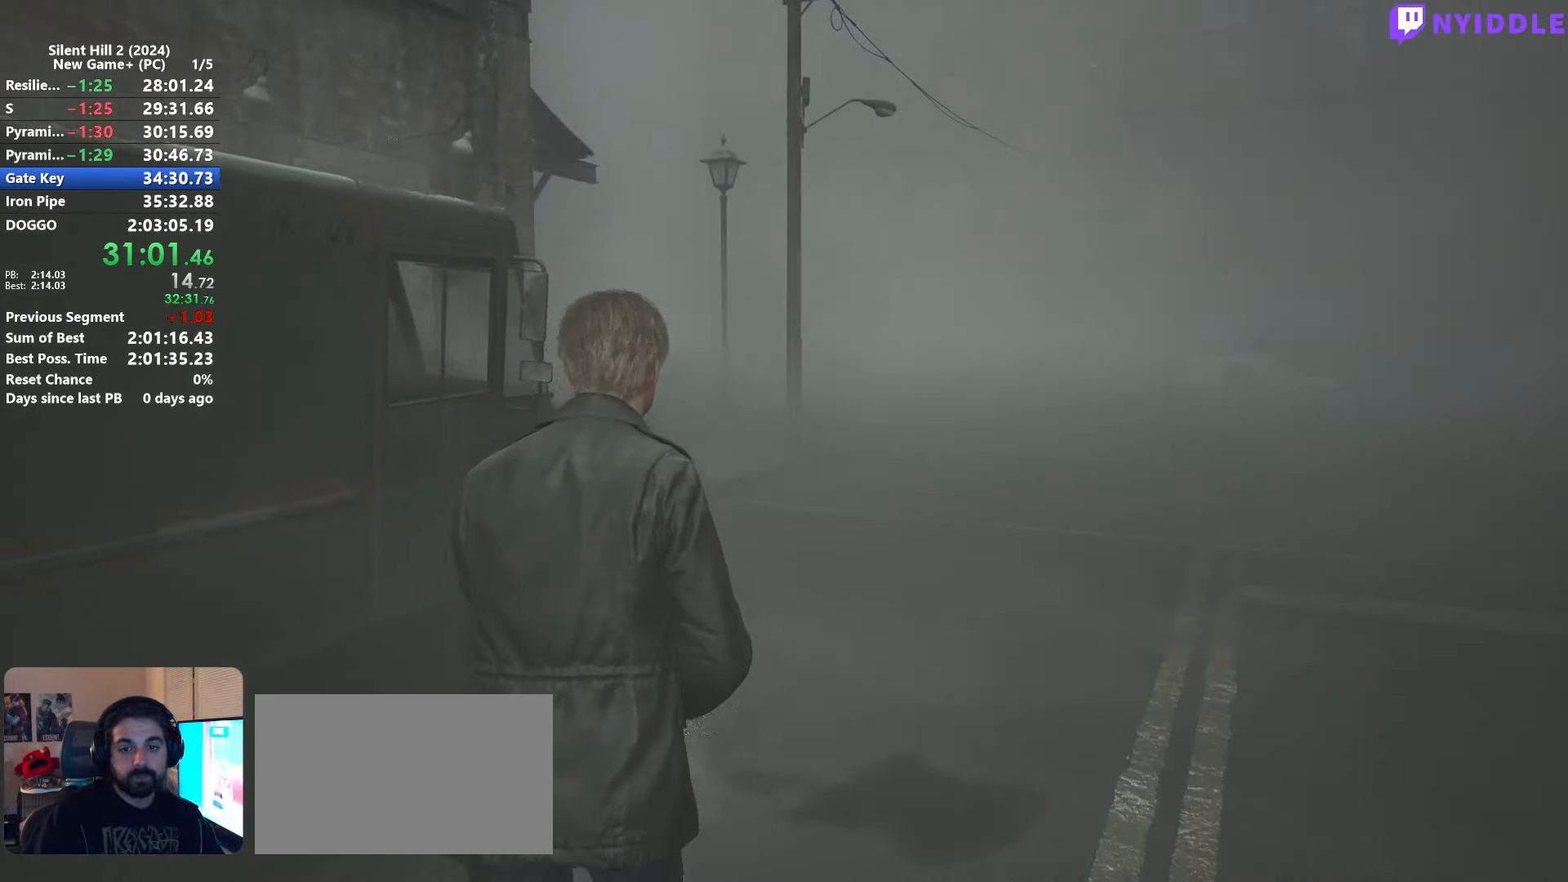
{"keys": ["shift", "w"], "mouse": [], "events": []}
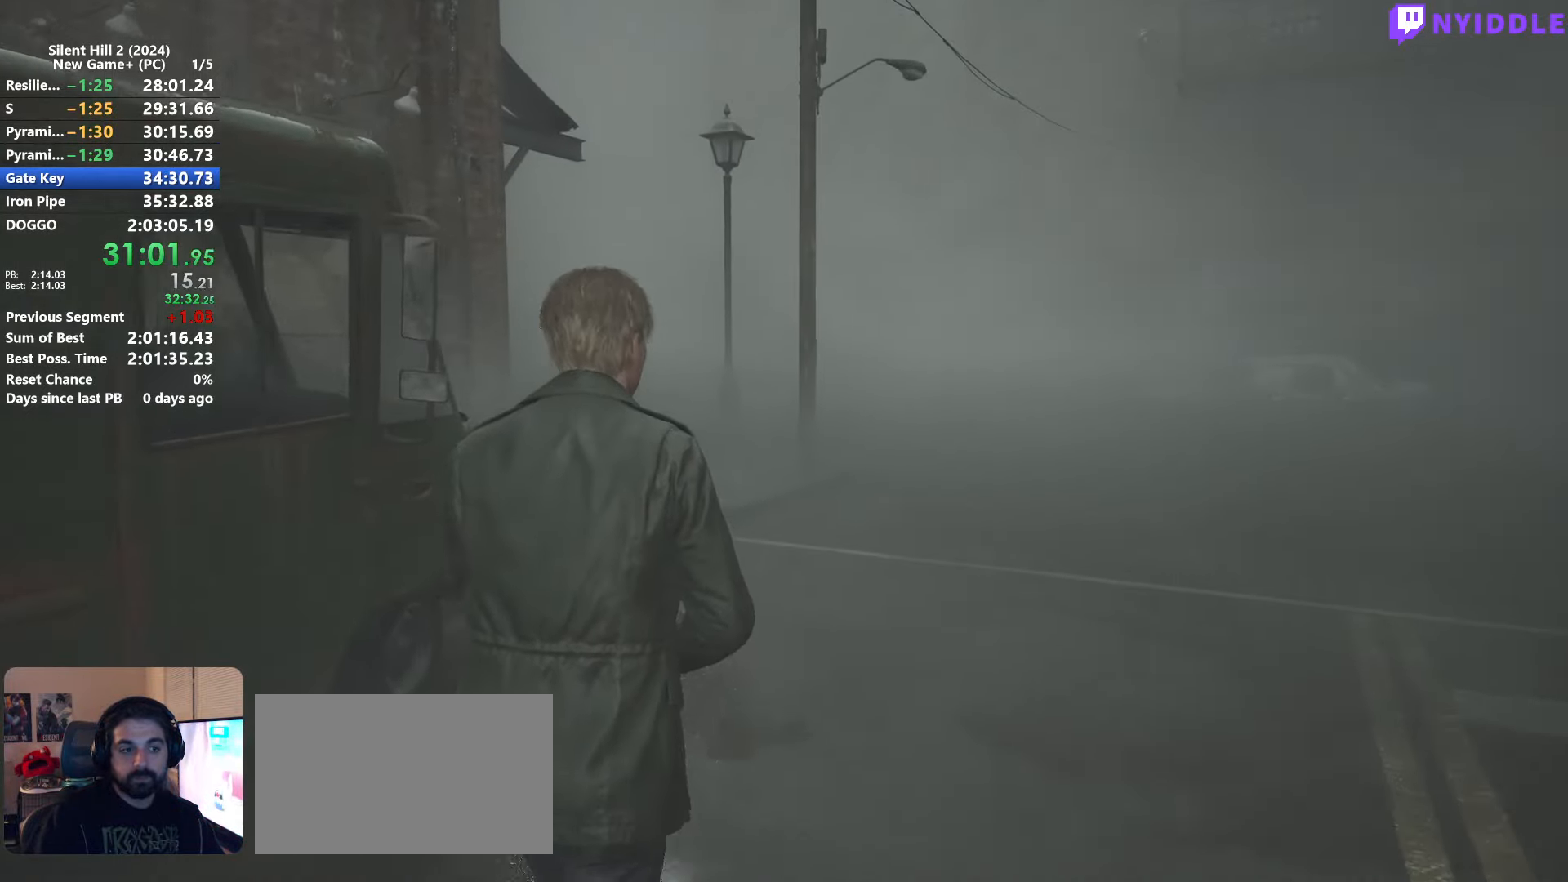
{"keys": ["shift", "w"], "mouse": [], "events": []}
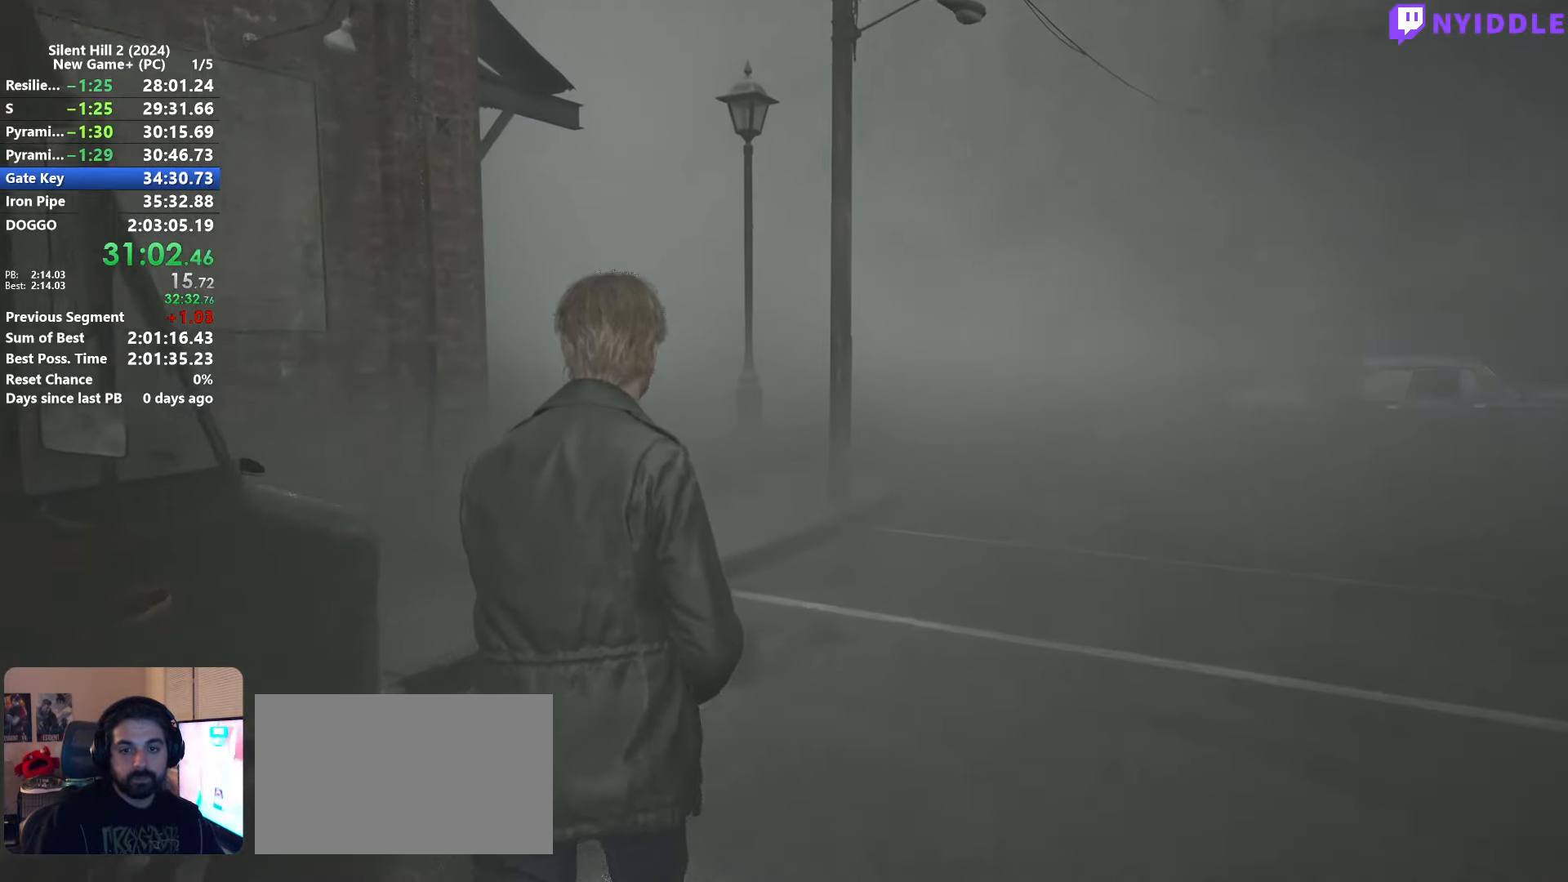
{"keys": ["shift", "w"], "mouse": [], "events": []}
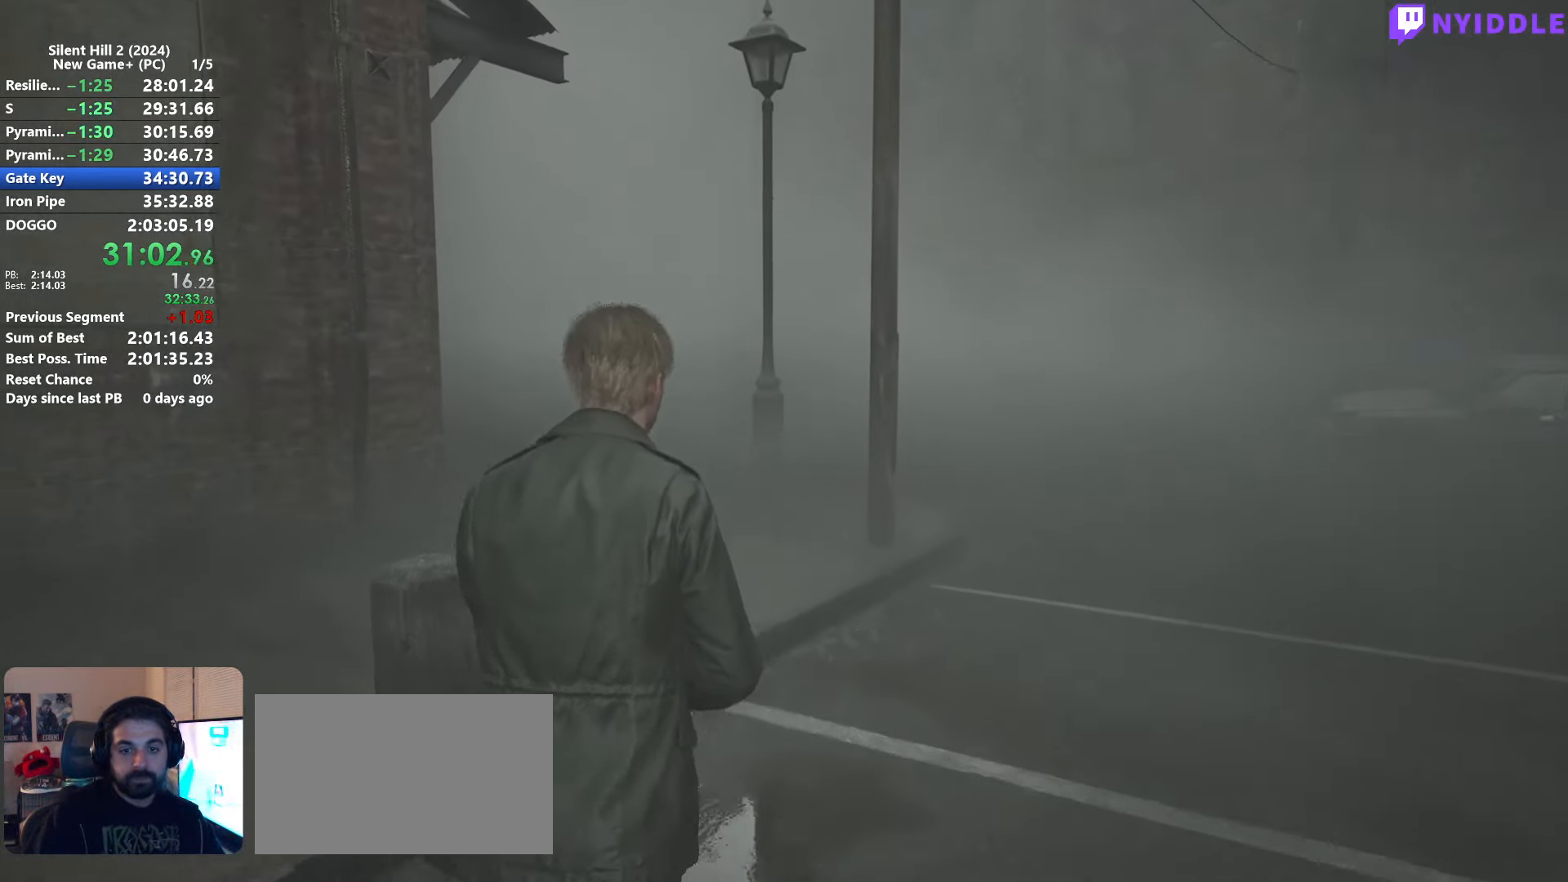
{"keys": ["shift", "w"], "mouse": [], "events": []}
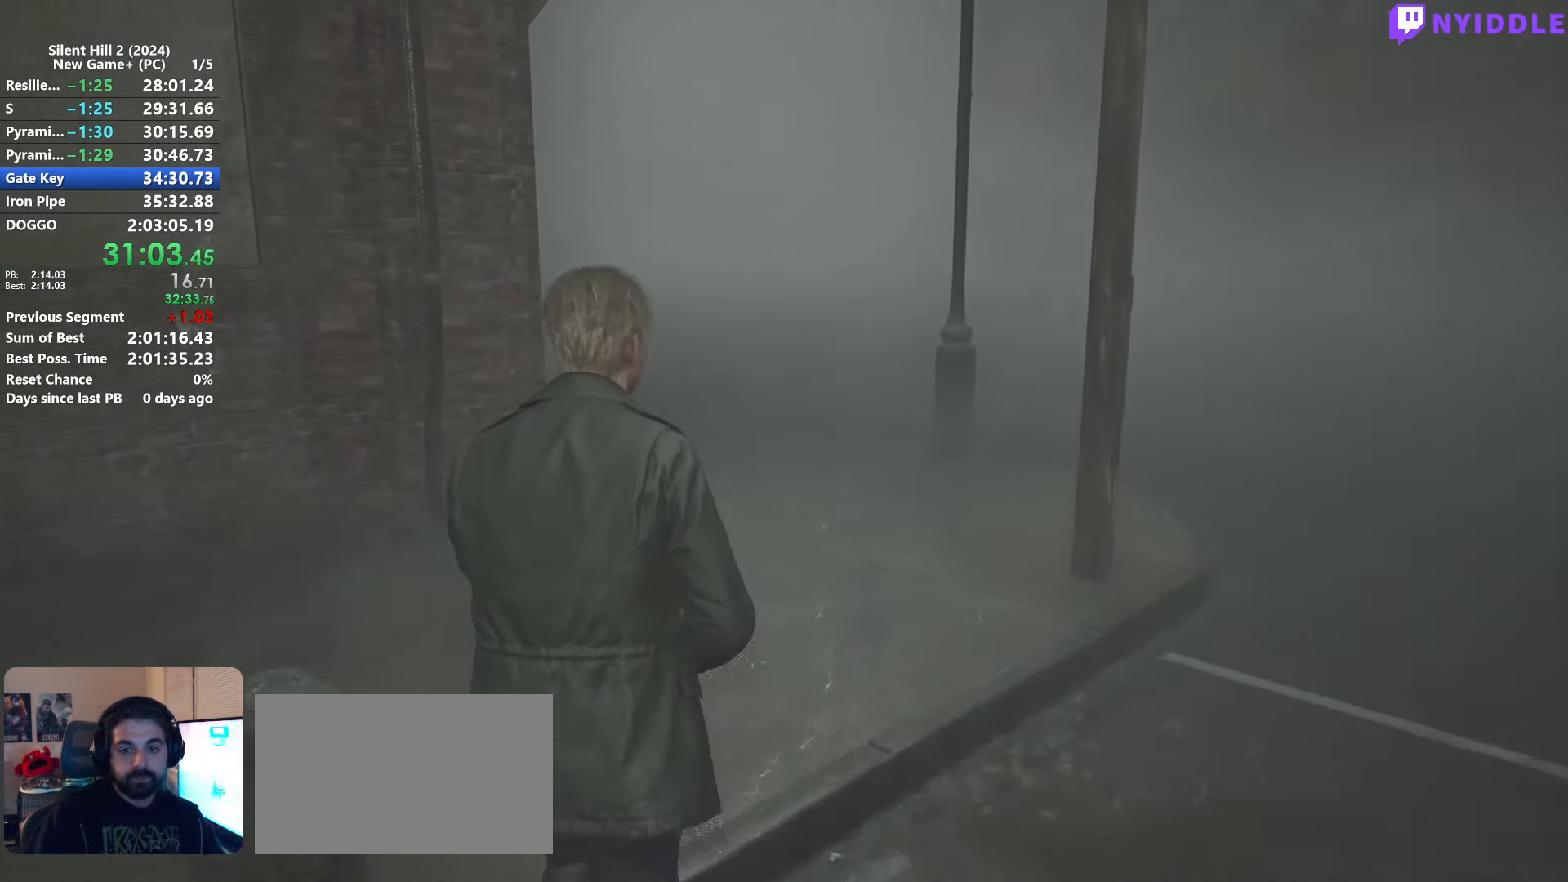
{"keys": ["shift", "w"], "mouse": [], "events": []}
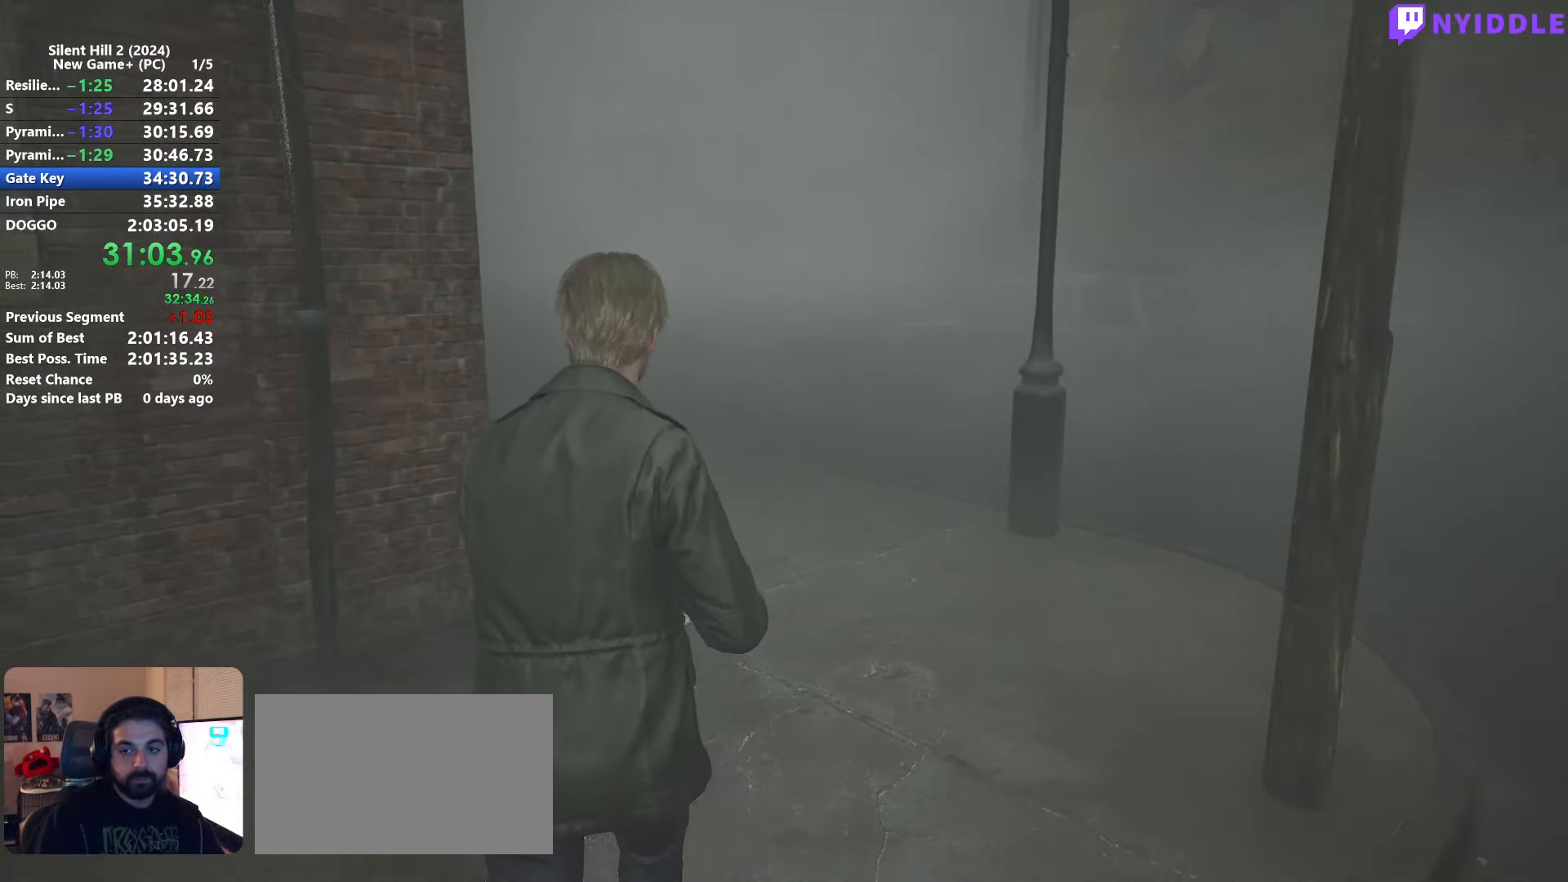
{"keys": ["shift", "w"], "mouse": [], "events": []}
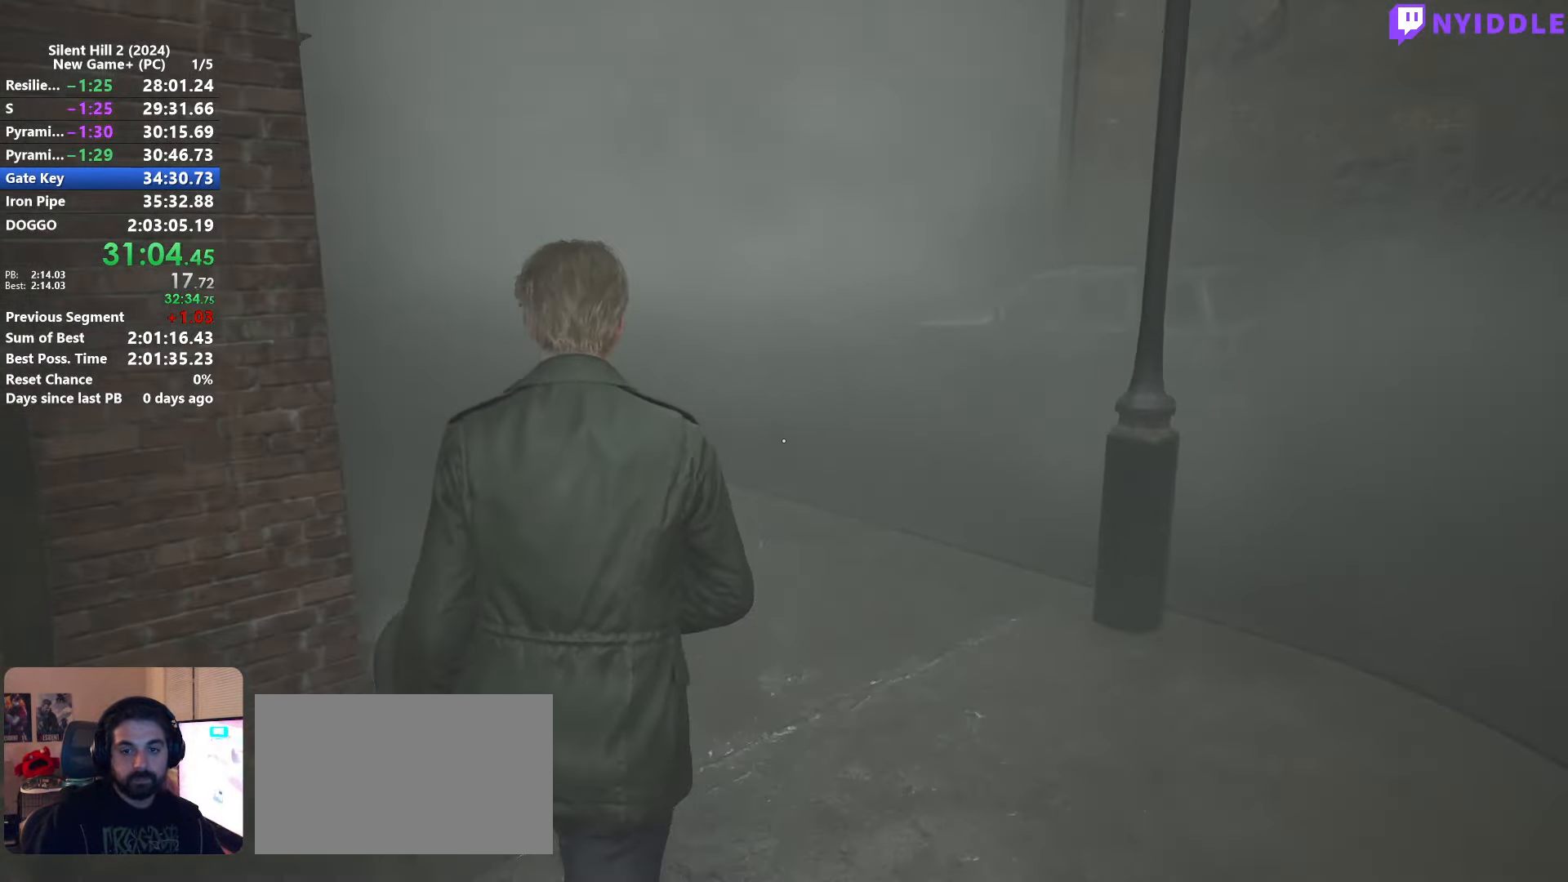
{"keys": ["shift", "w"], "mouse": [], "events": []}
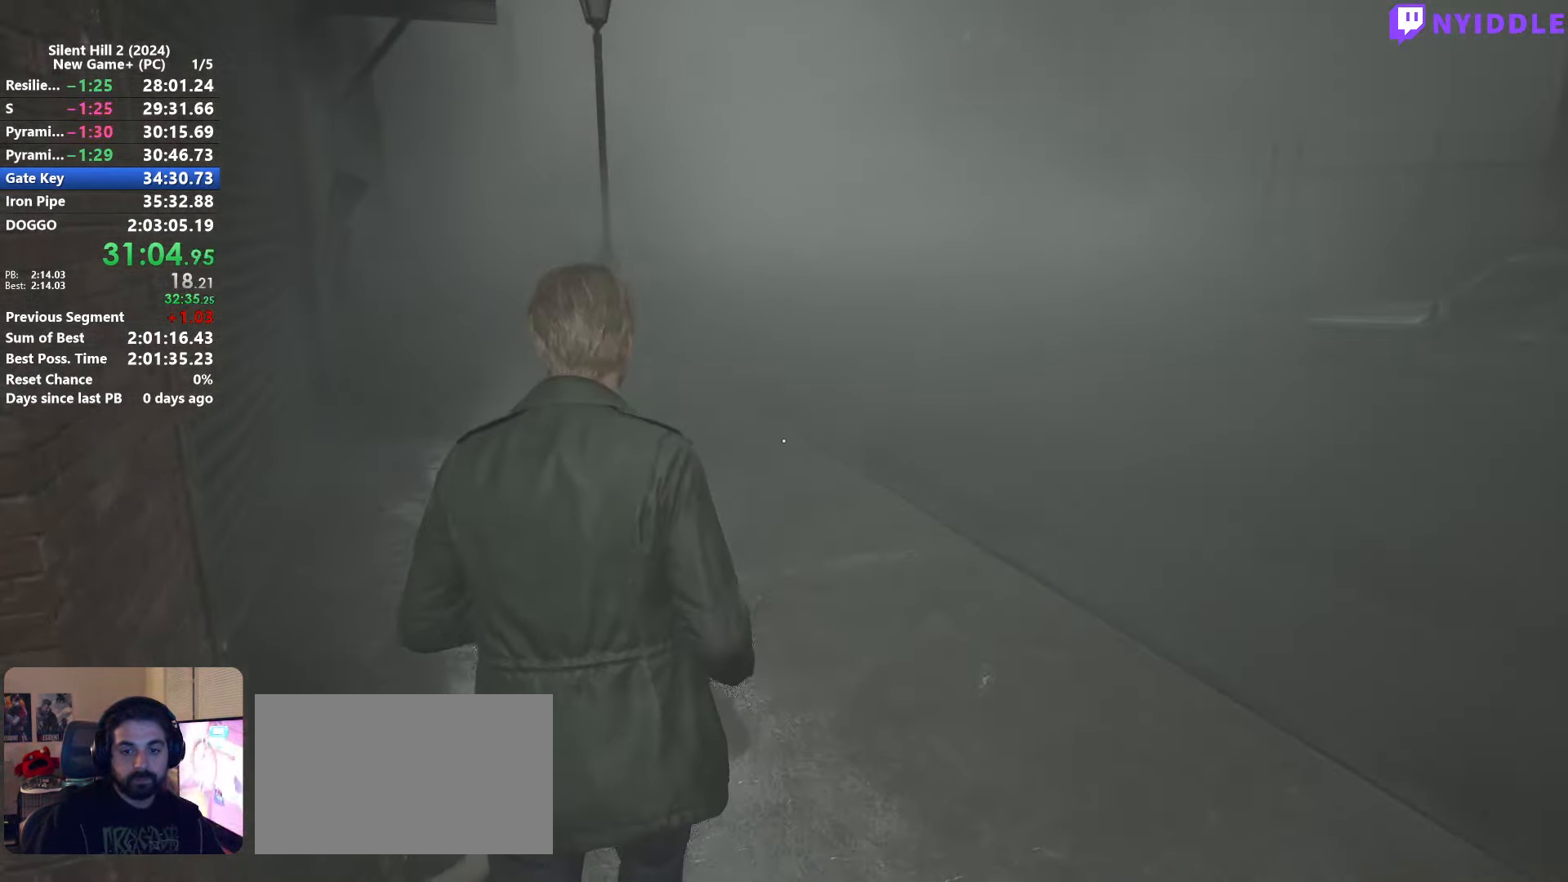
{"keys": ["shift", "w"], "mouse": [], "events": []}
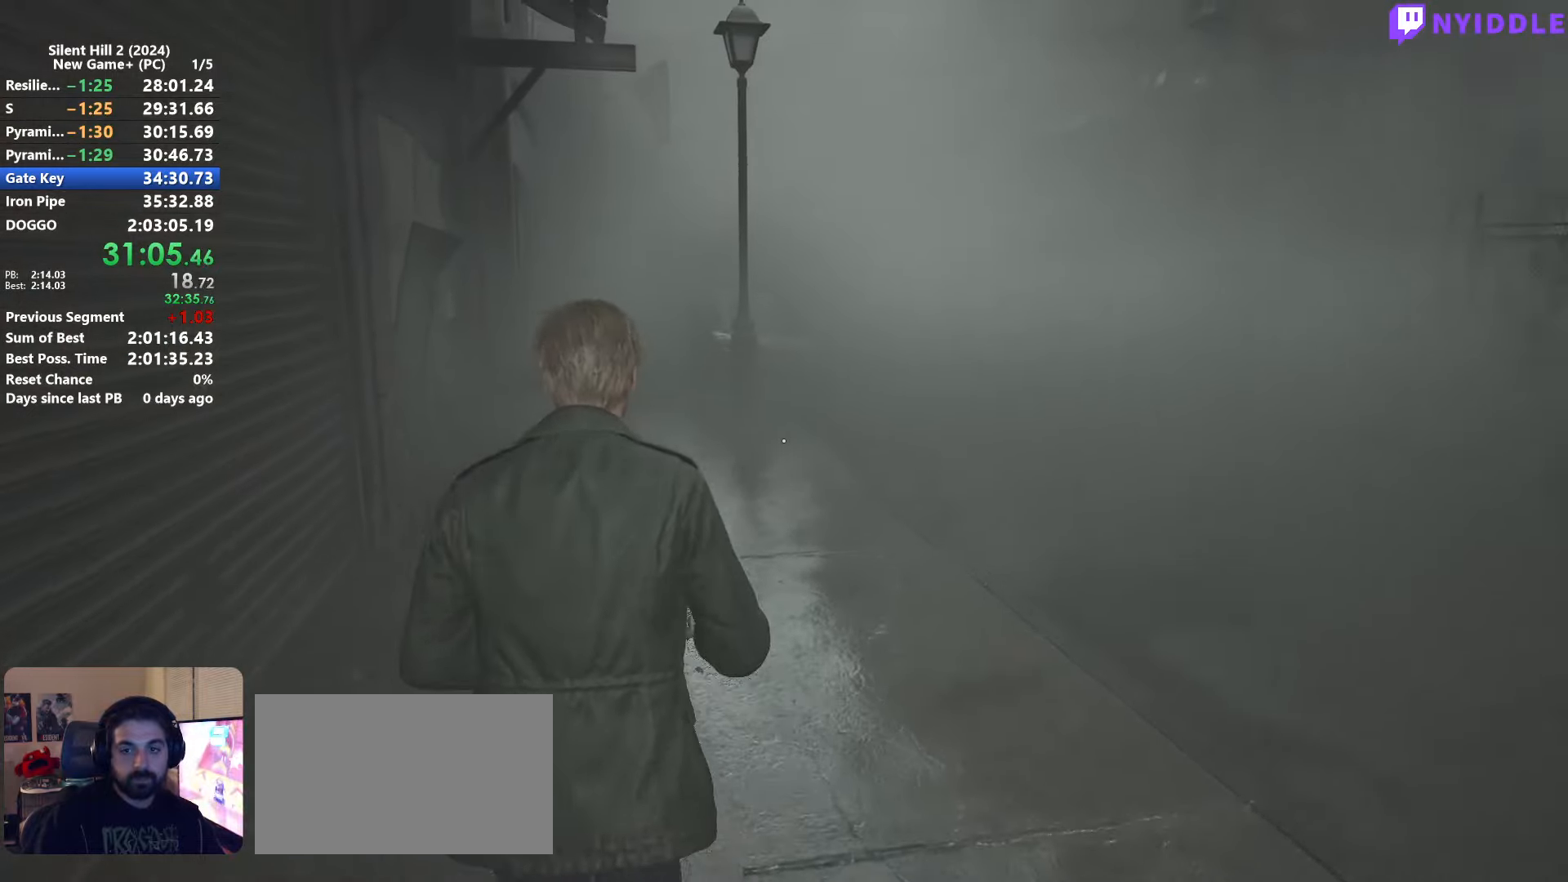
{"keys": ["shift", "w"], "mouse": [], "events": []}
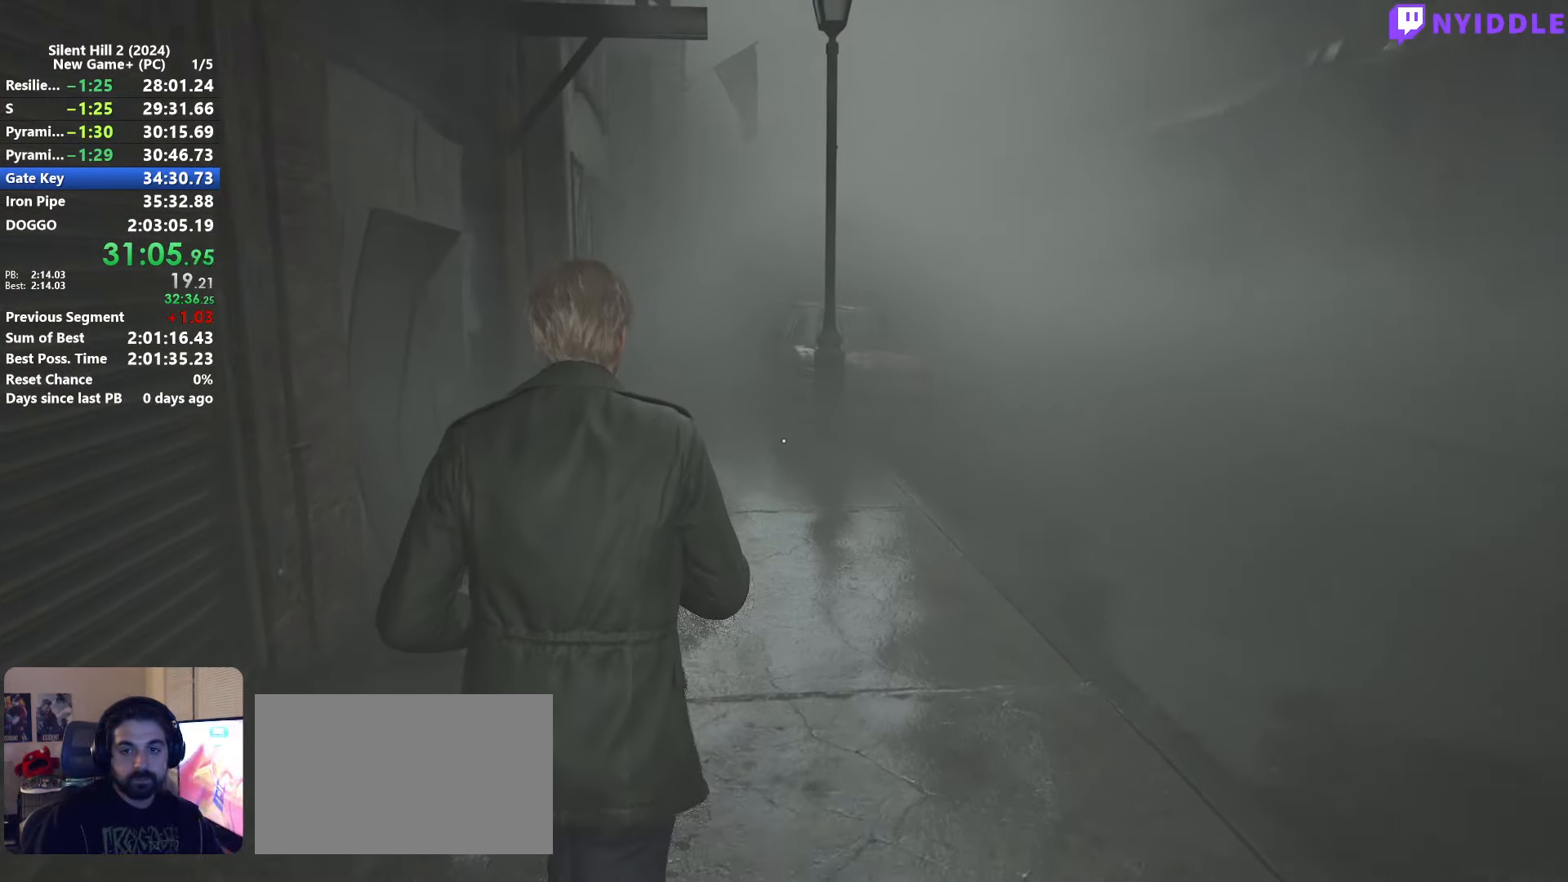
{"keys": ["shift", "w"], "mouse": [], "events": []}
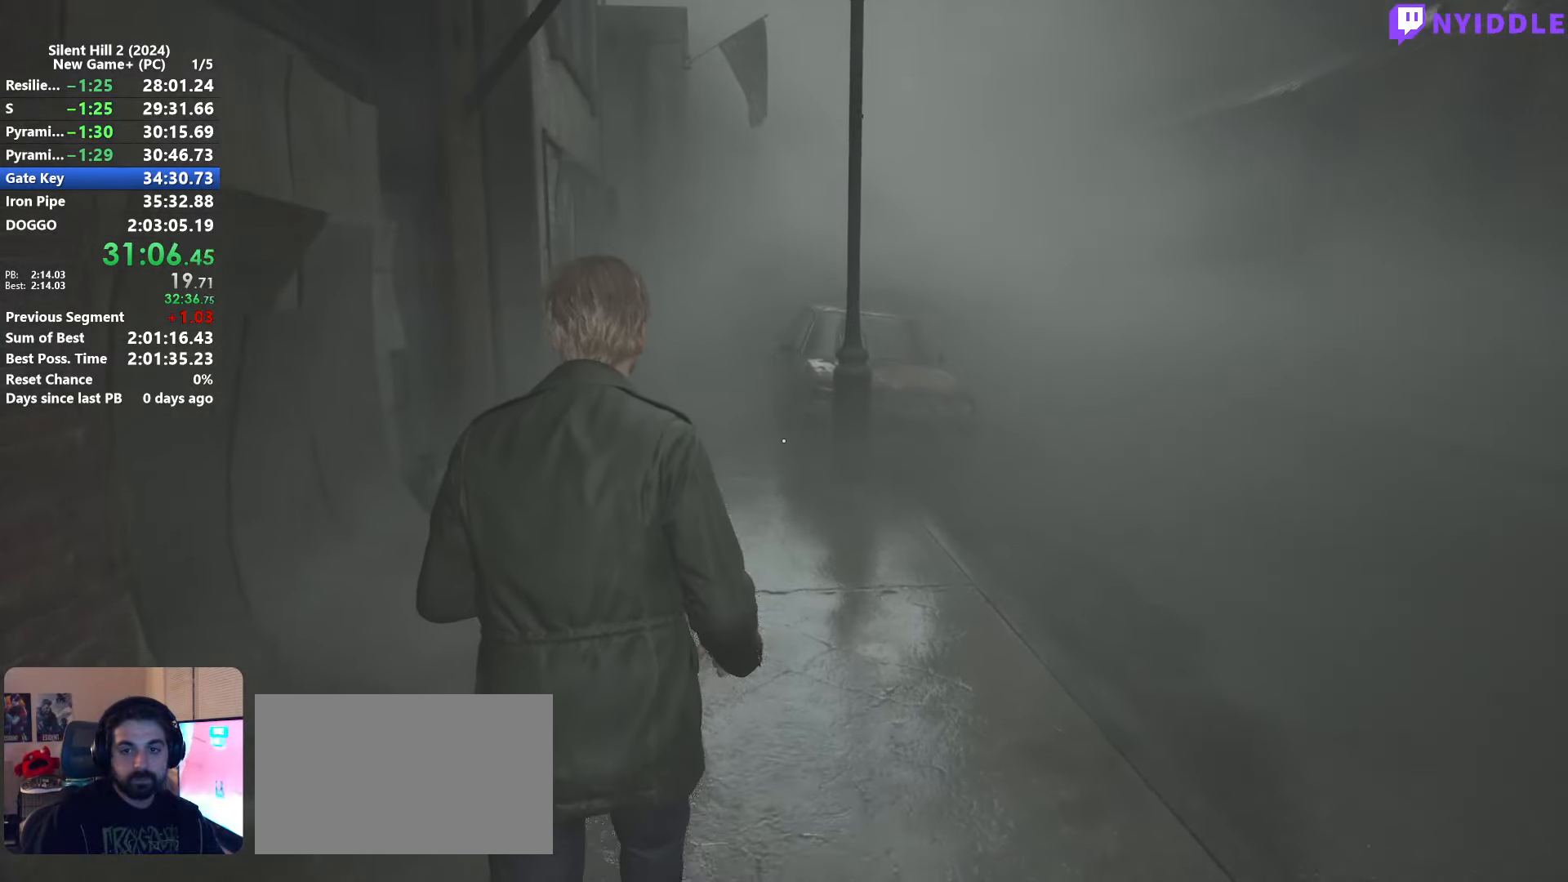
{"keys": ["shift", "w"], "mouse": [], "events": []}
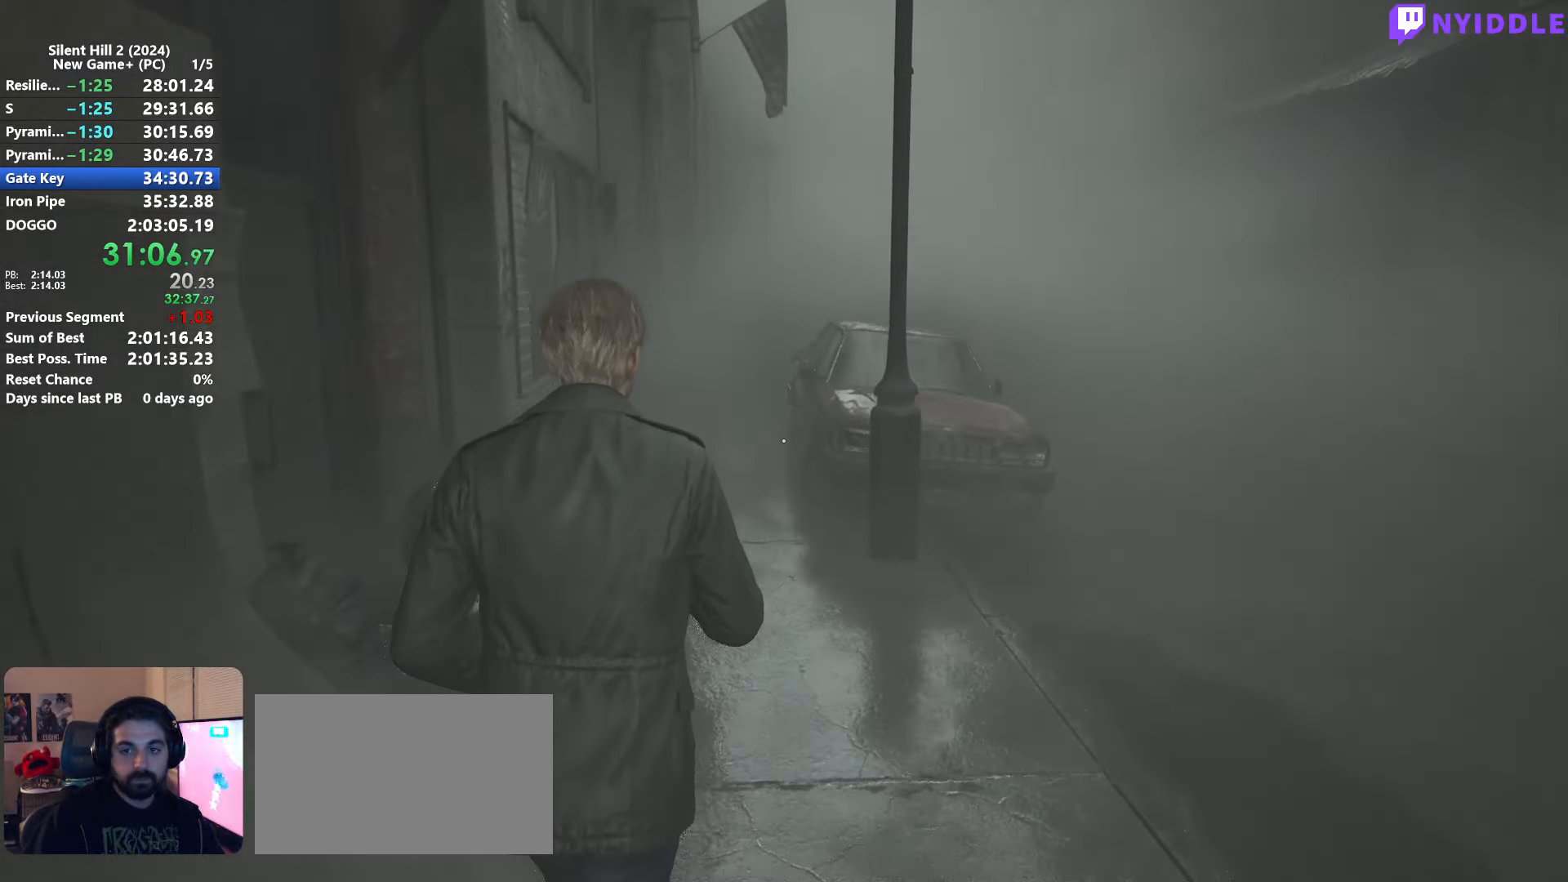
{"keys": ["shift", "w"], "mouse": [], "events": []}
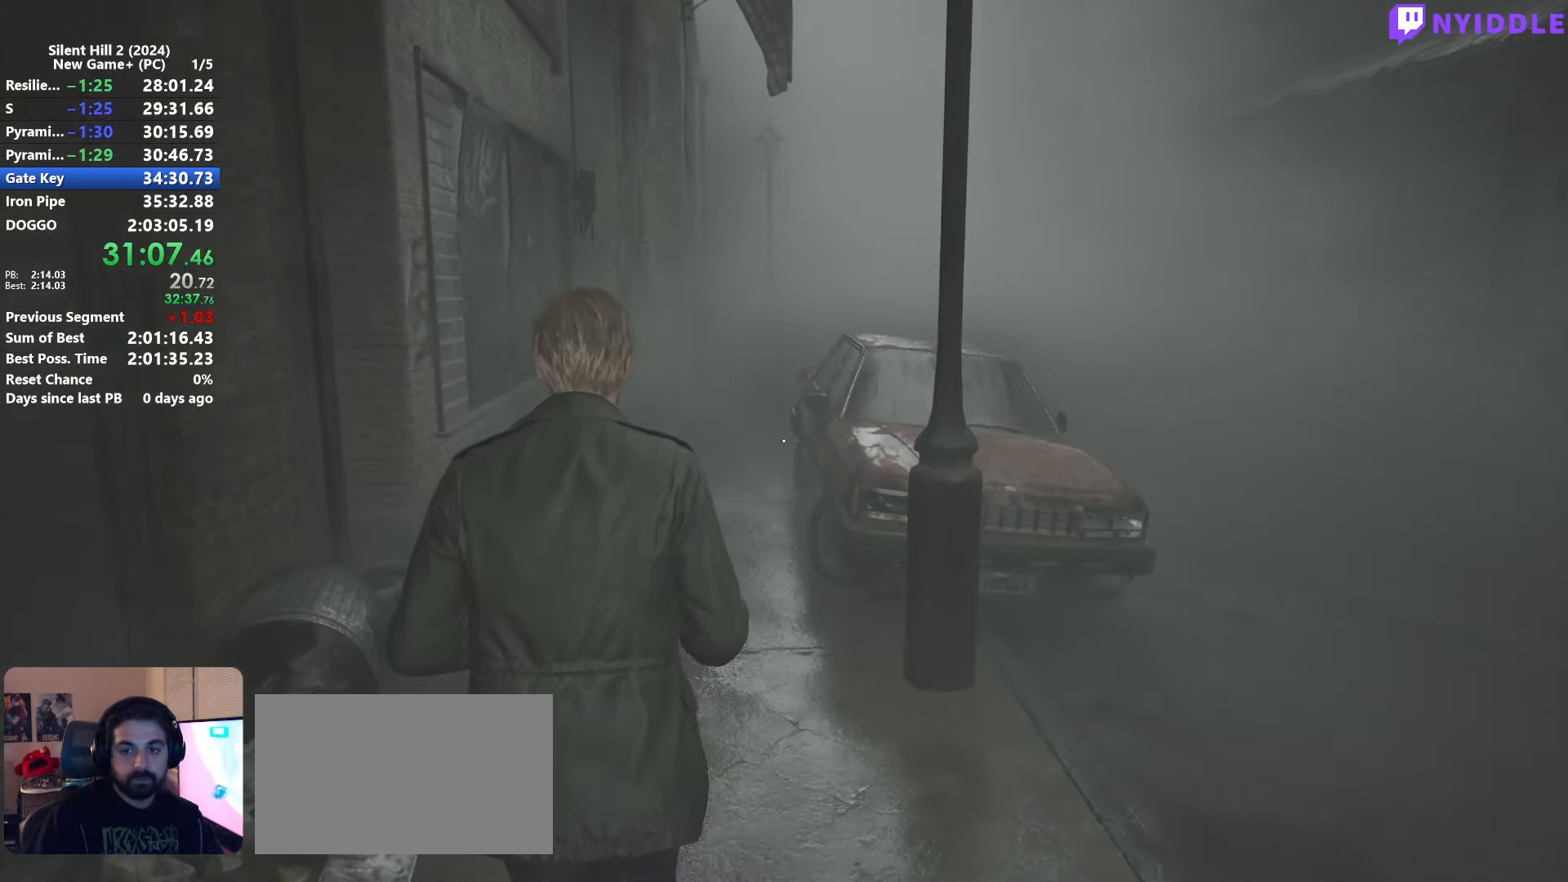
{"keys": ["shift", "w"], "mouse": [], "events": []}
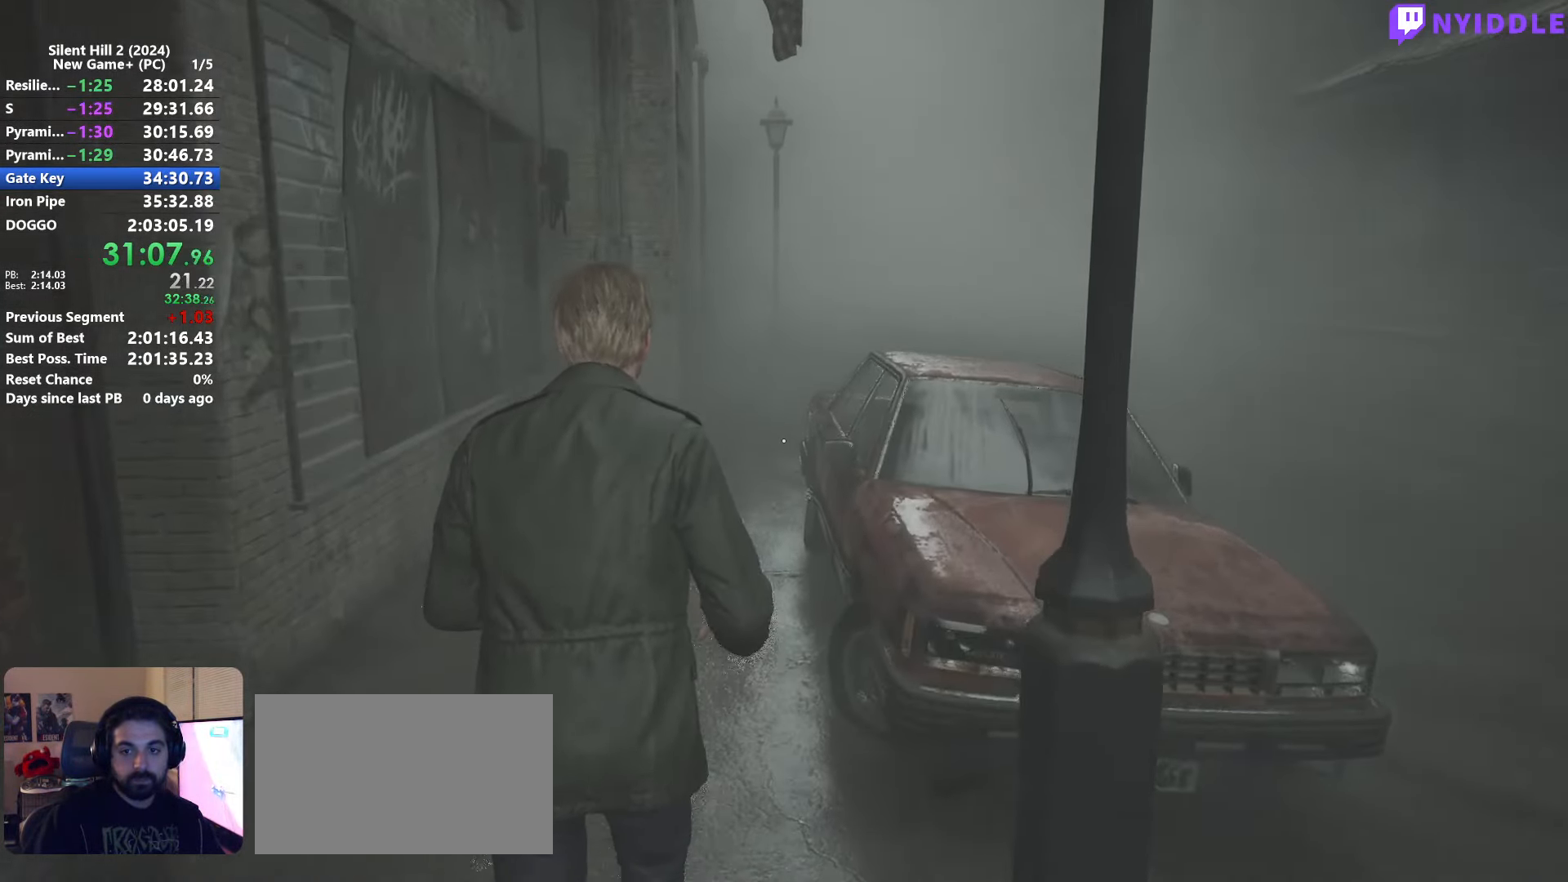
{"keys": ["shift", "w"], "mouse": [], "events": []}
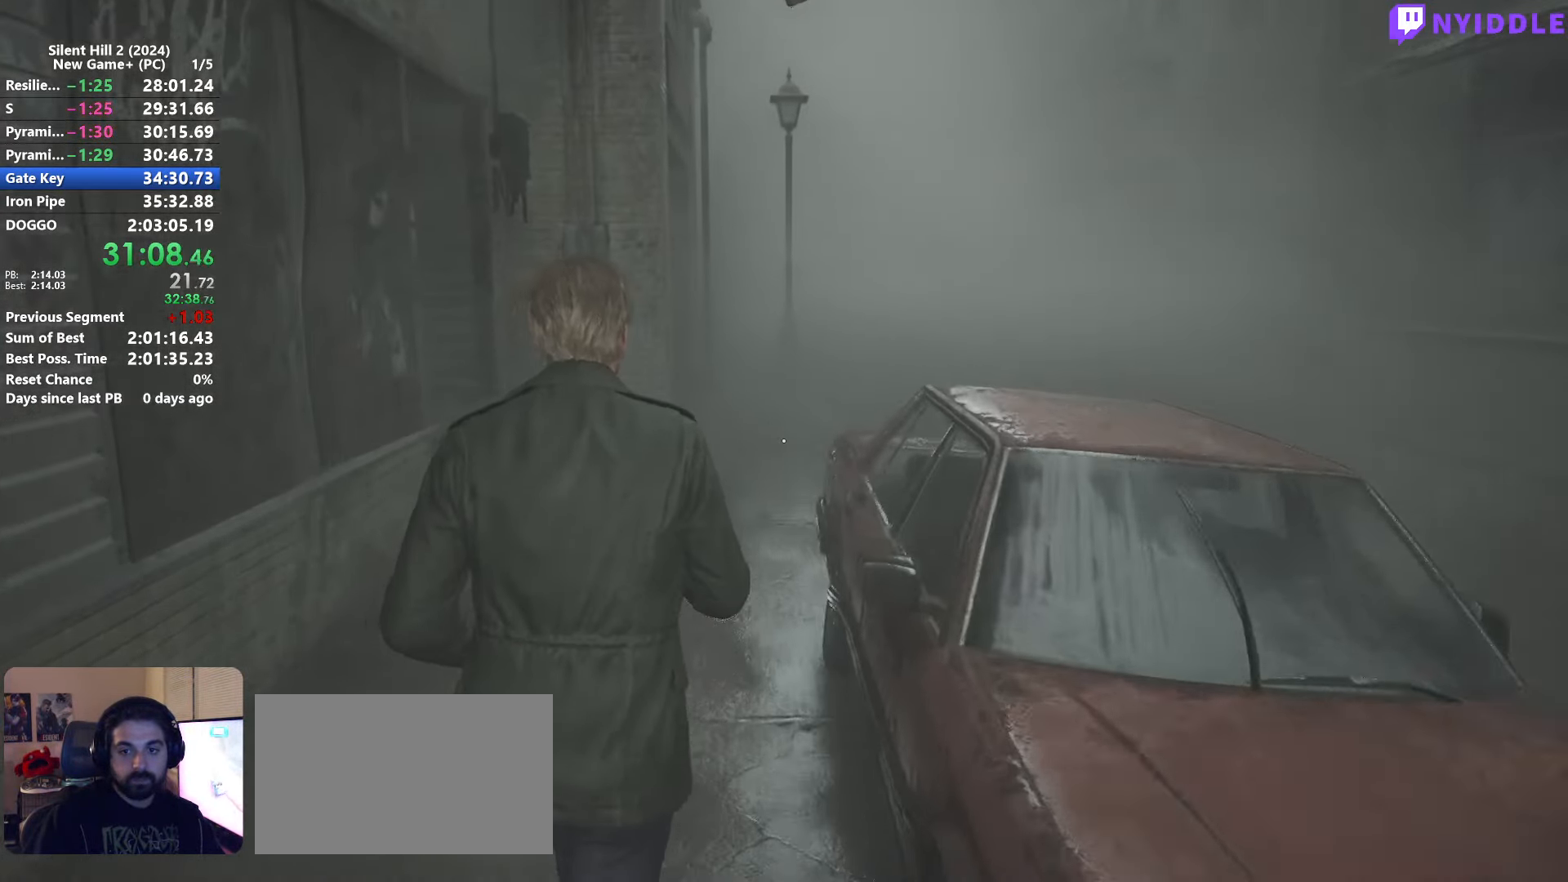
{"keys": ["shift", "w"], "mouse": [], "events": []}
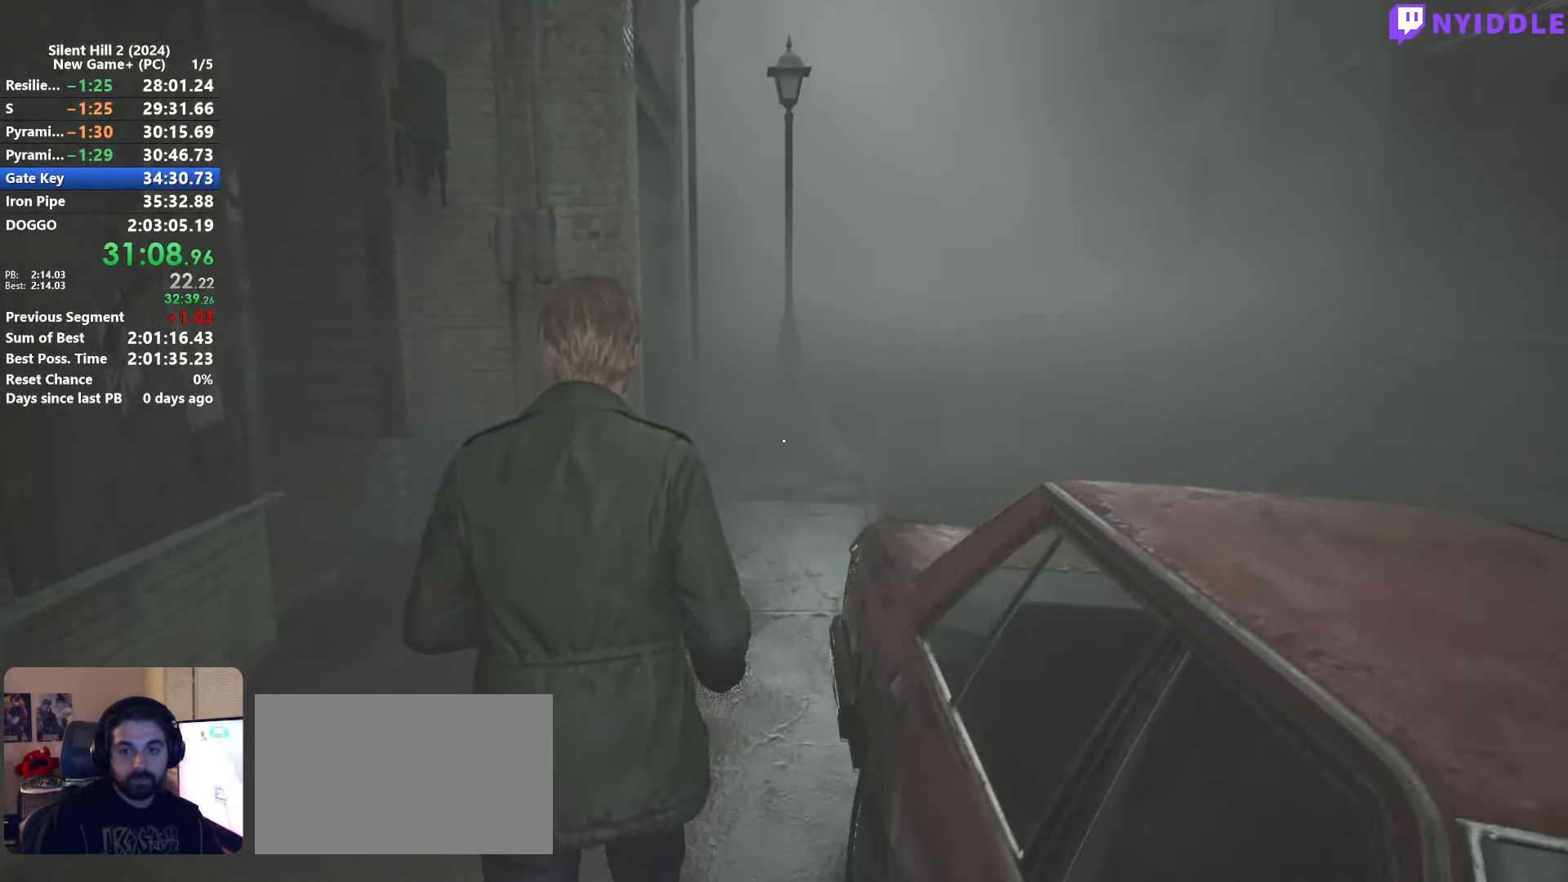
{"keys": ["shift", "w"], "mouse": [], "events": []}
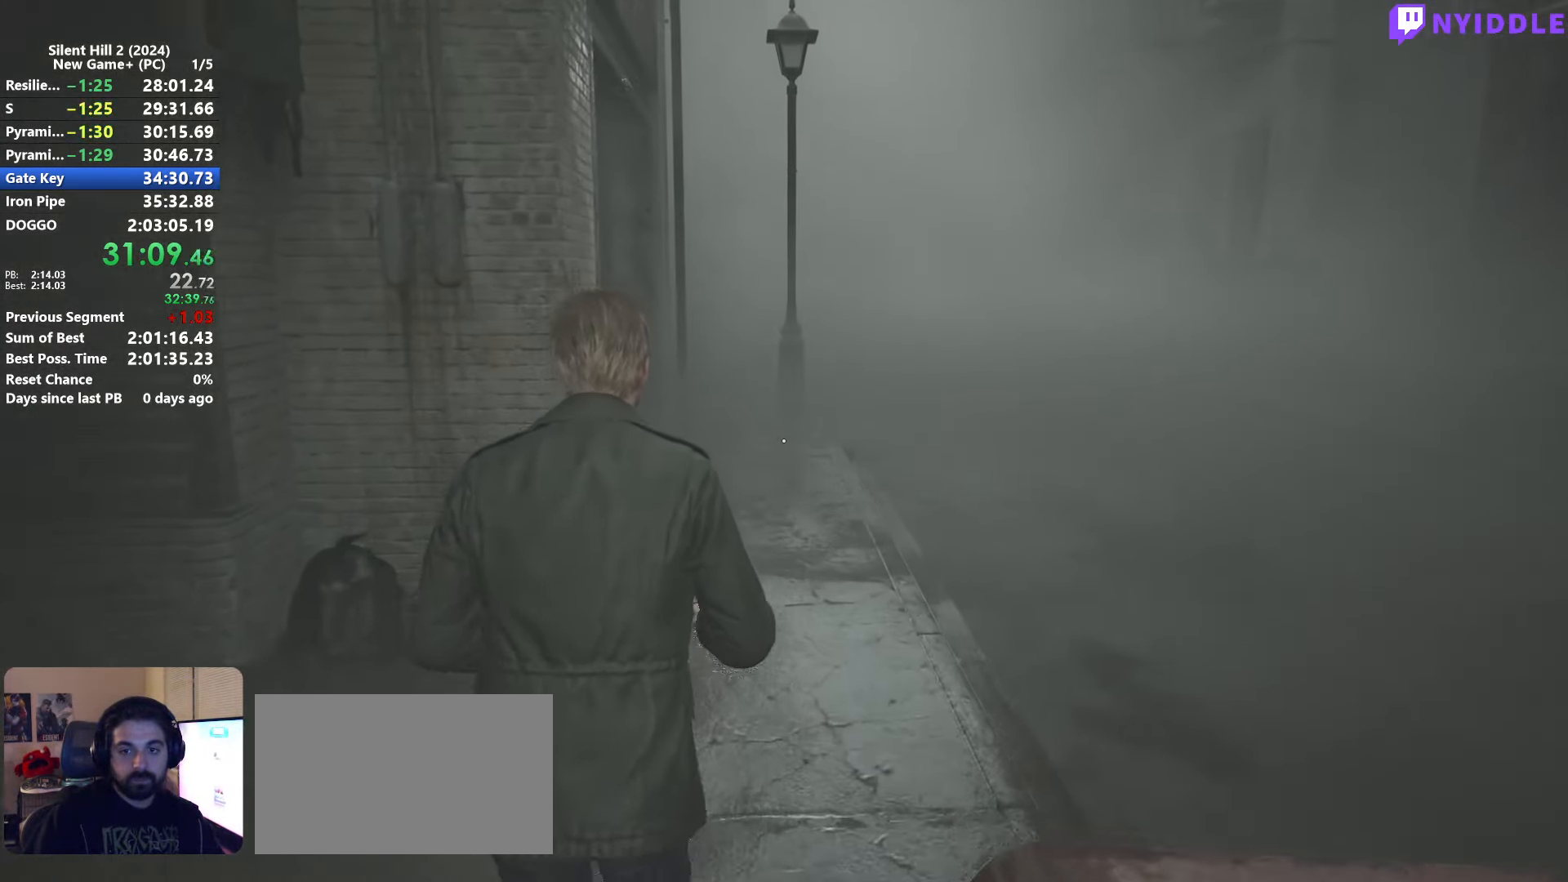
{"keys": ["shift", "w"], "mouse": [], "events": []}
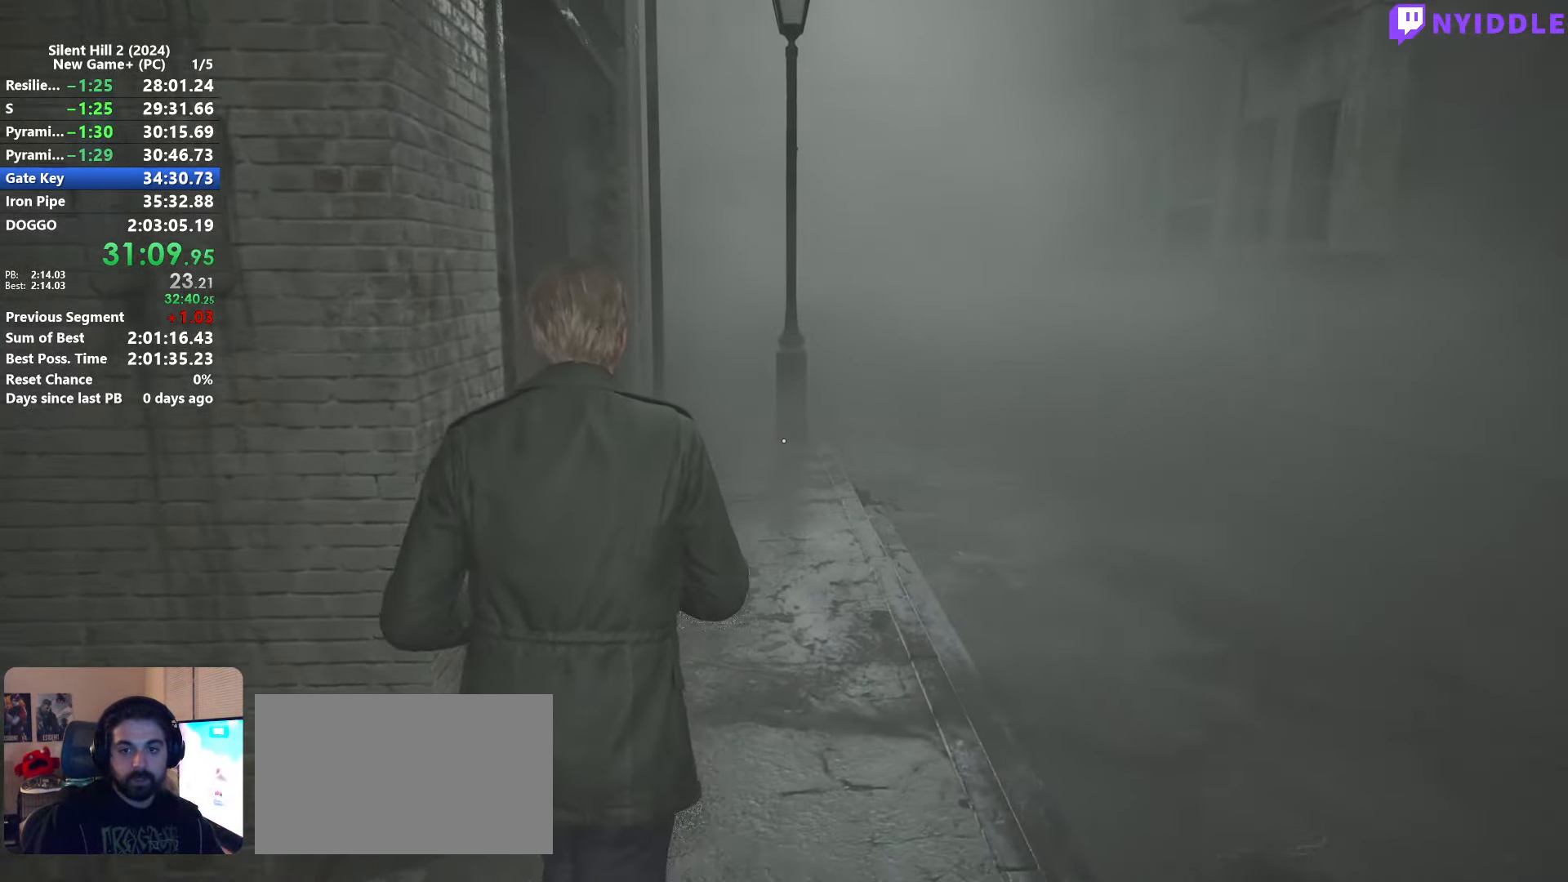
{"keys": ["shift", "w"], "mouse": [], "events": []}
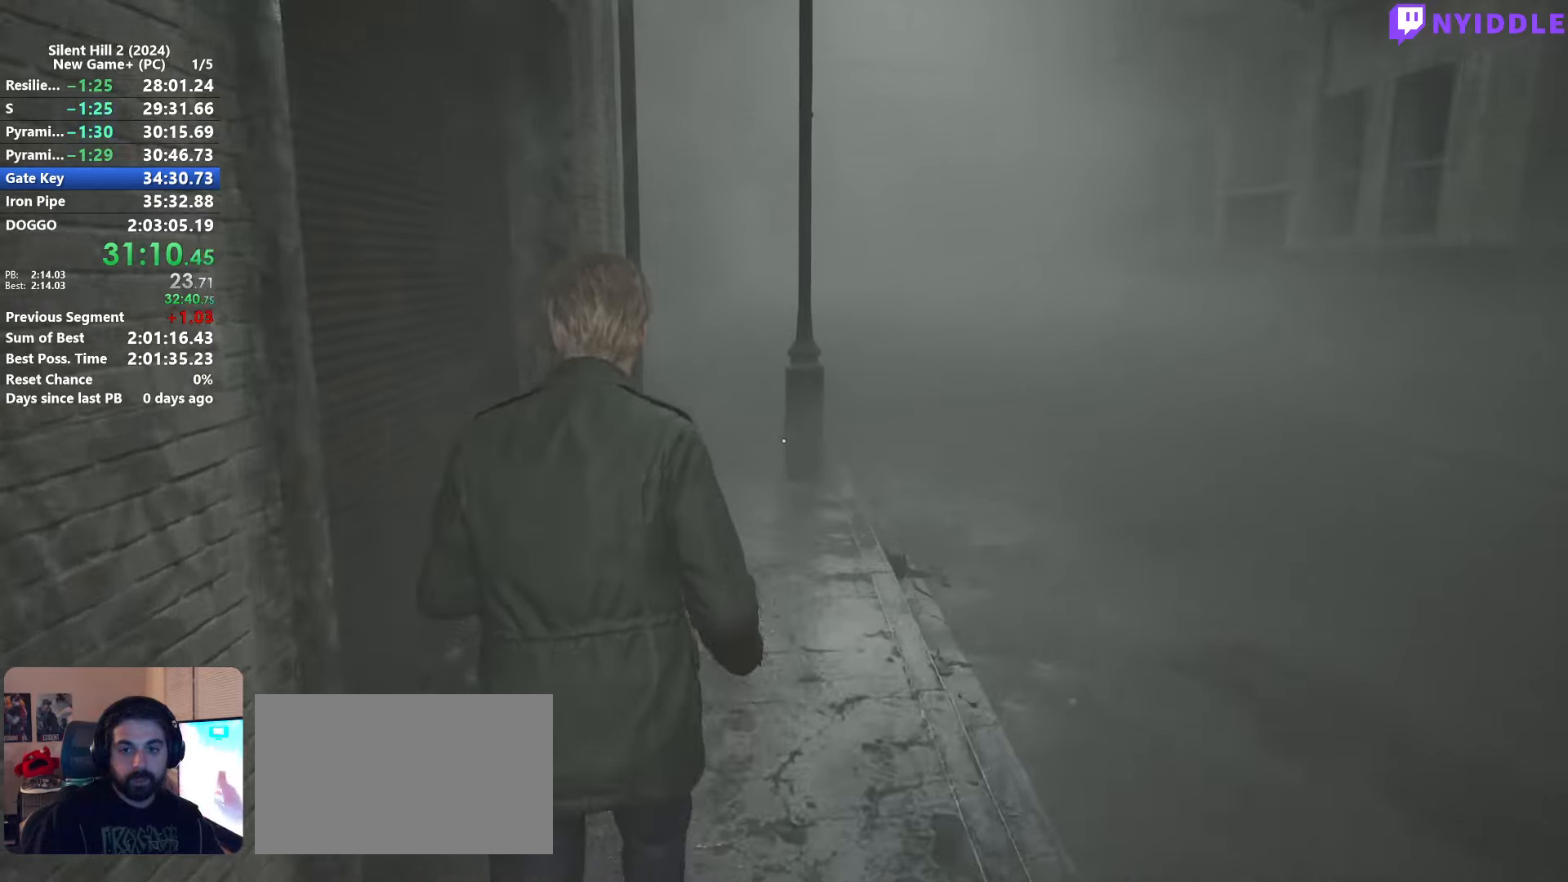
{"keys": ["shift", "w"], "mouse": [], "events": []}
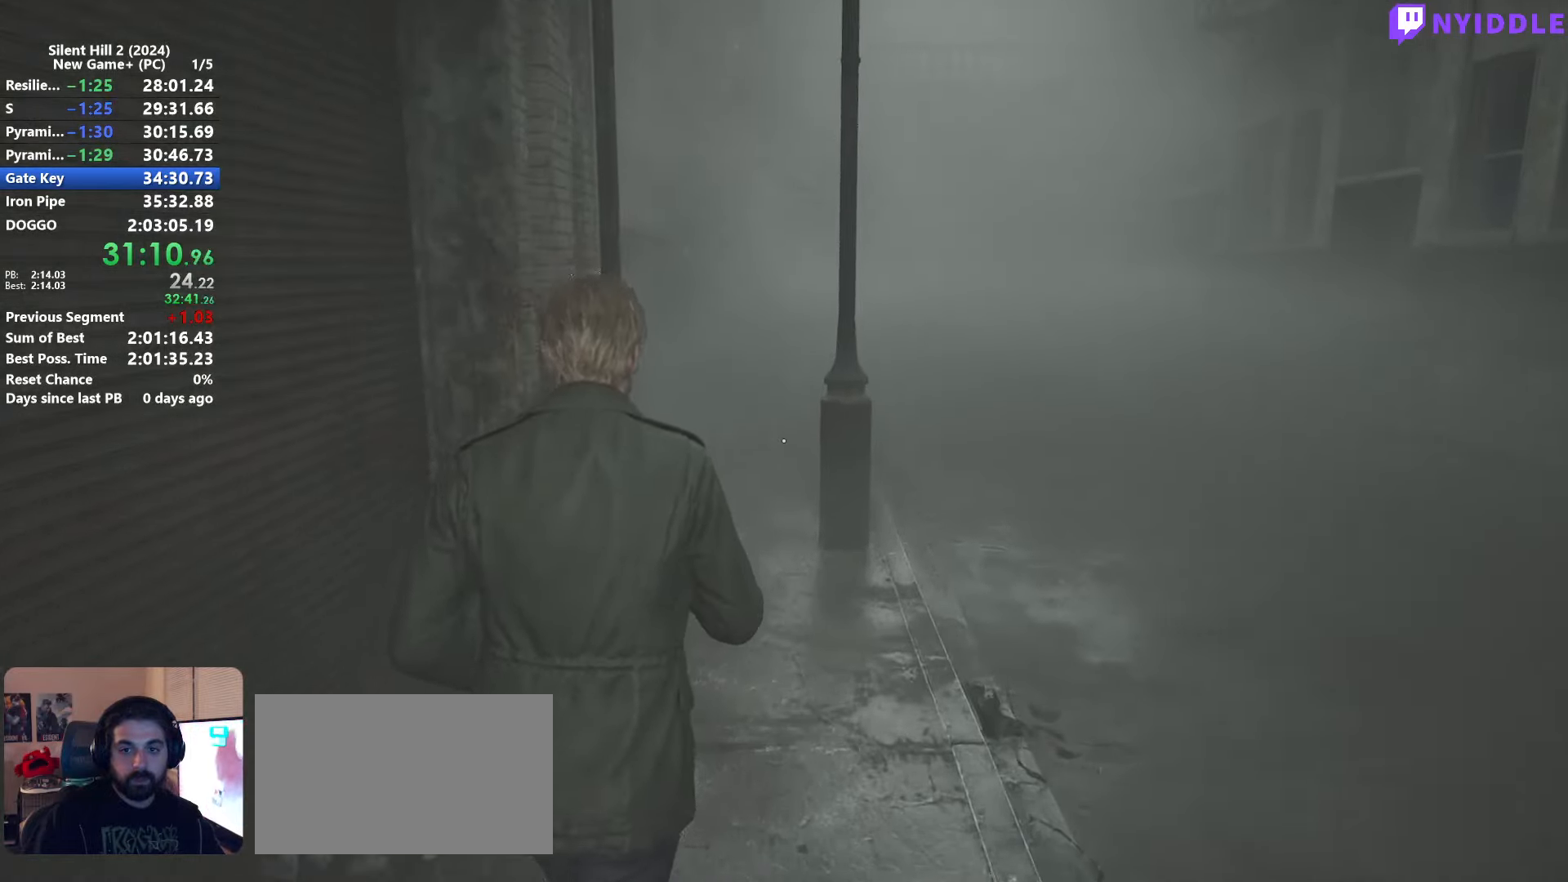
{"keys": ["shift", "w"], "mouse": [], "events": [[200, "space", "down"], [250, "space", "up"]]}
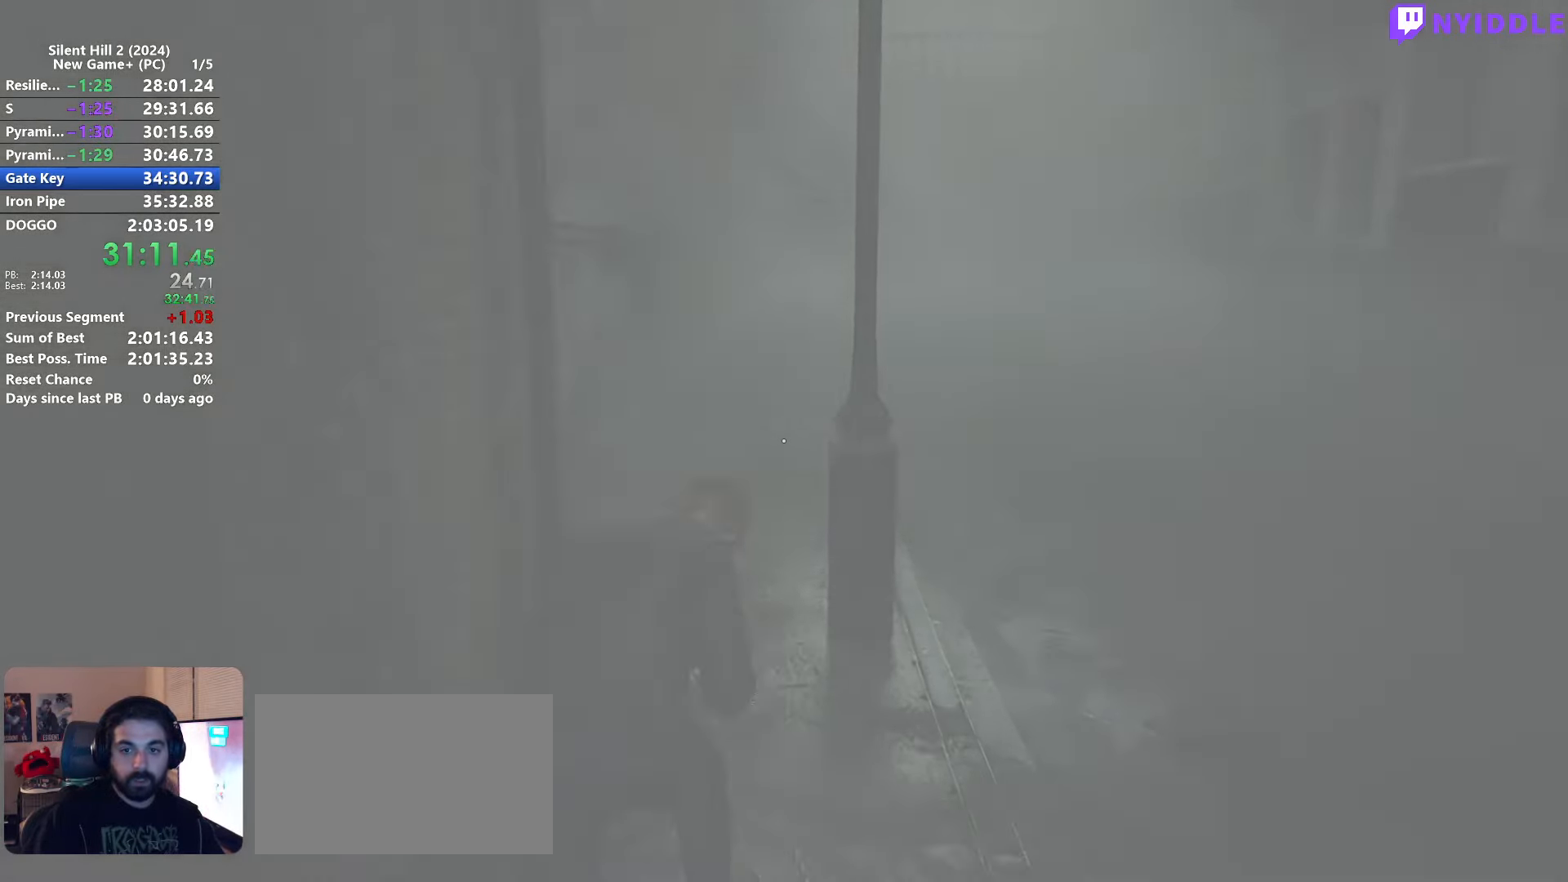
{"keys": [], "mouse": [], "events": [[217, "w", "up"], [250, "shift", "up"]]}